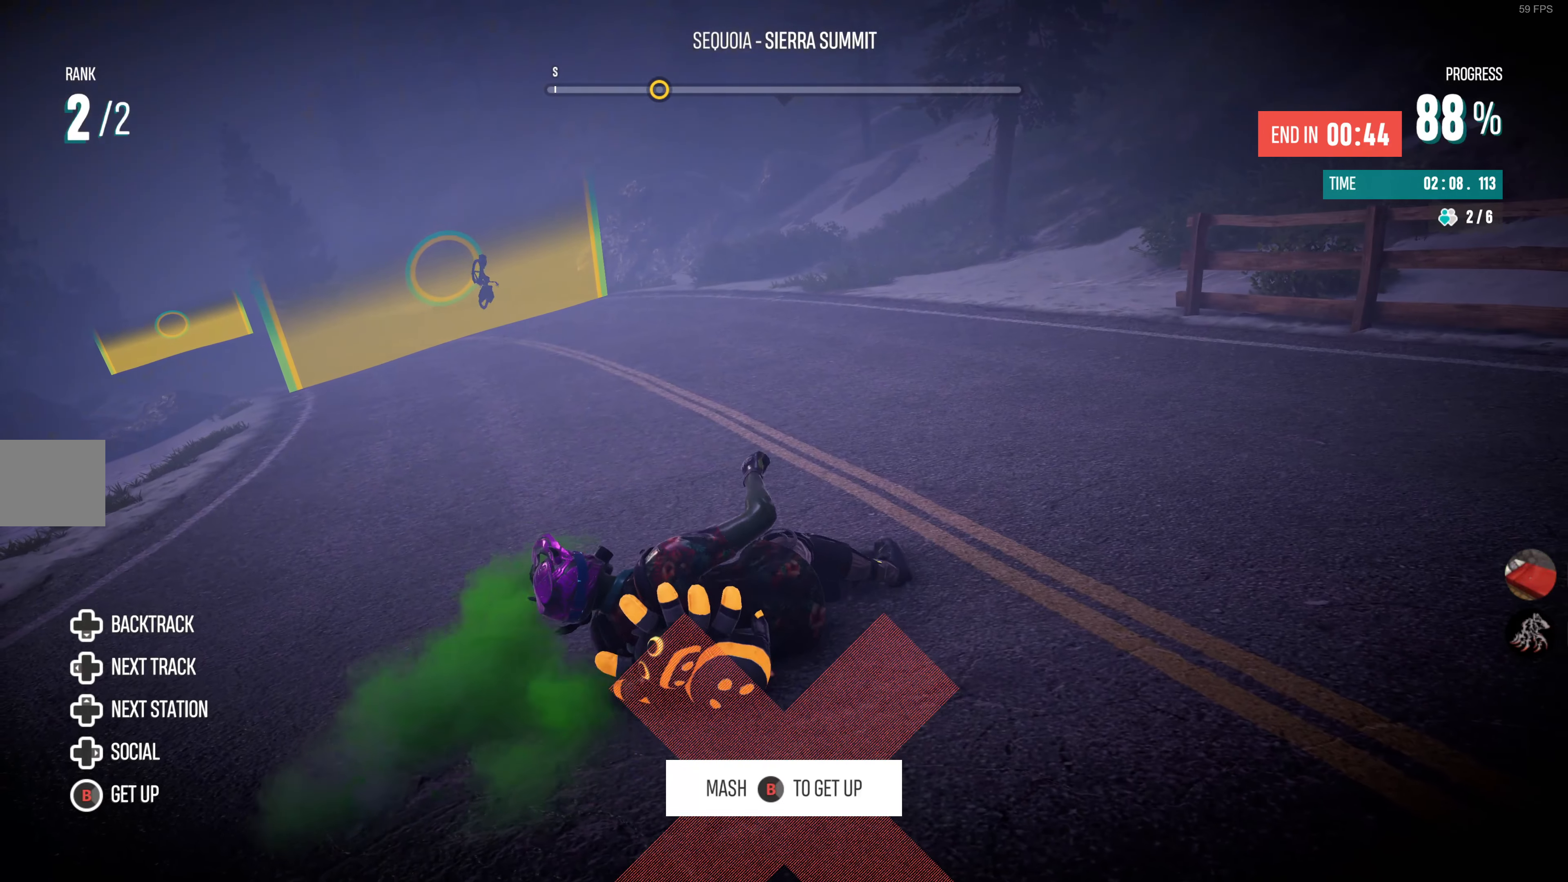
Gameplay with a controller (PlayStation layout); each line is a JSON object with the inputs held at the frame after it. "events" lists button and stick changes between this image and that frame as [ms after this image, input, new state], when the widget could be followed in between.
{"buttons": ["R2"], "left_stick": "center", "right_stick": "center", "events": [[467, "R2", "down"]]}
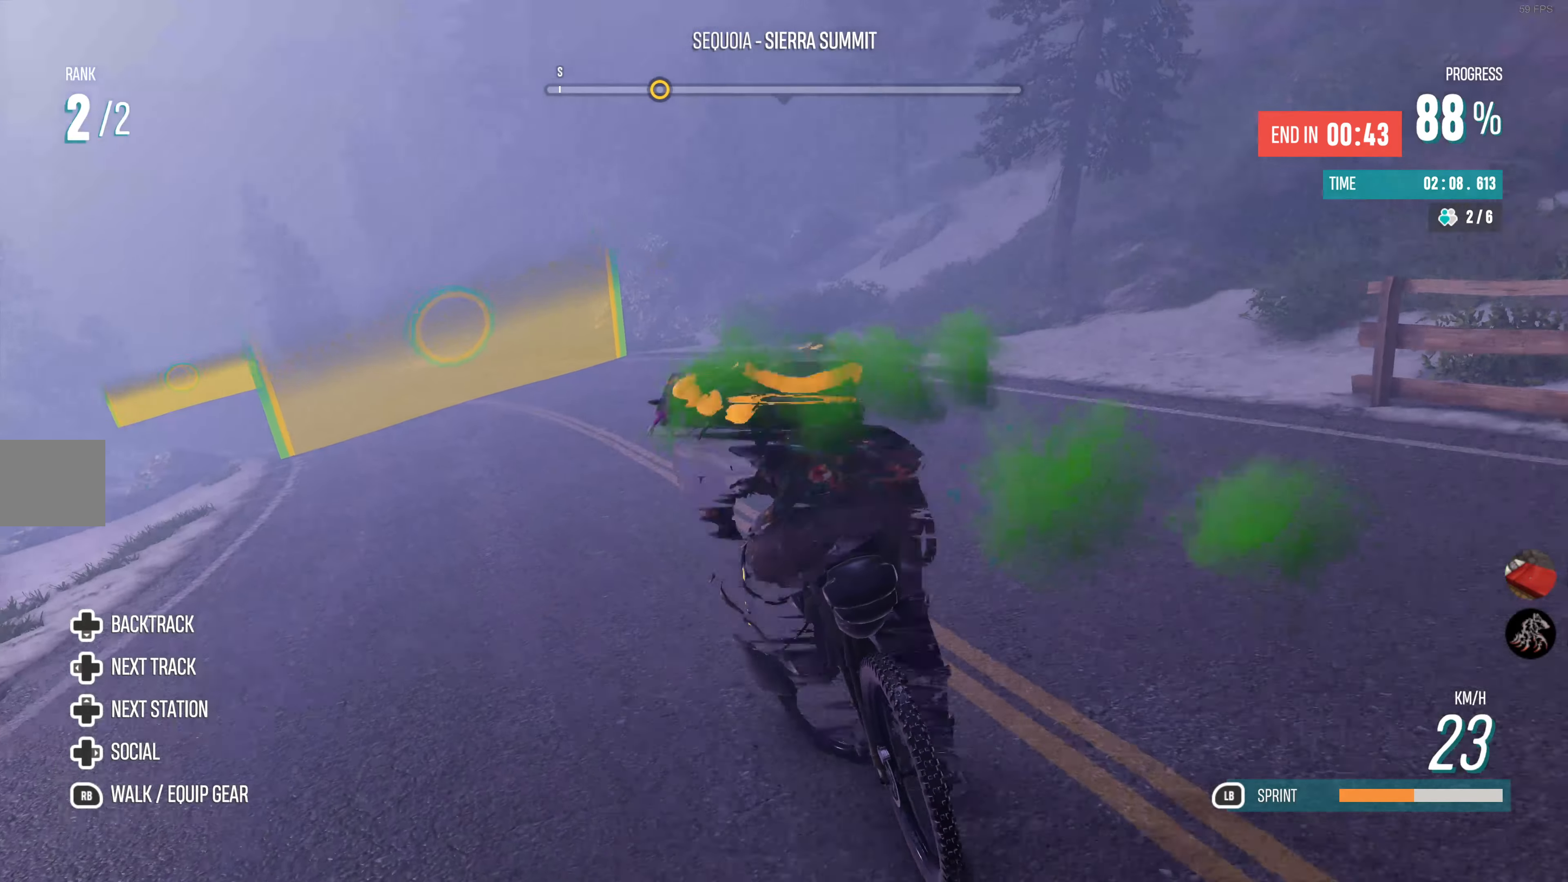
{"buttons": ["R2"], "left_stick": "center", "right_stick": "center", "events": [[200, "left_stick", "left"], [400, "left_stick", "center"]]}
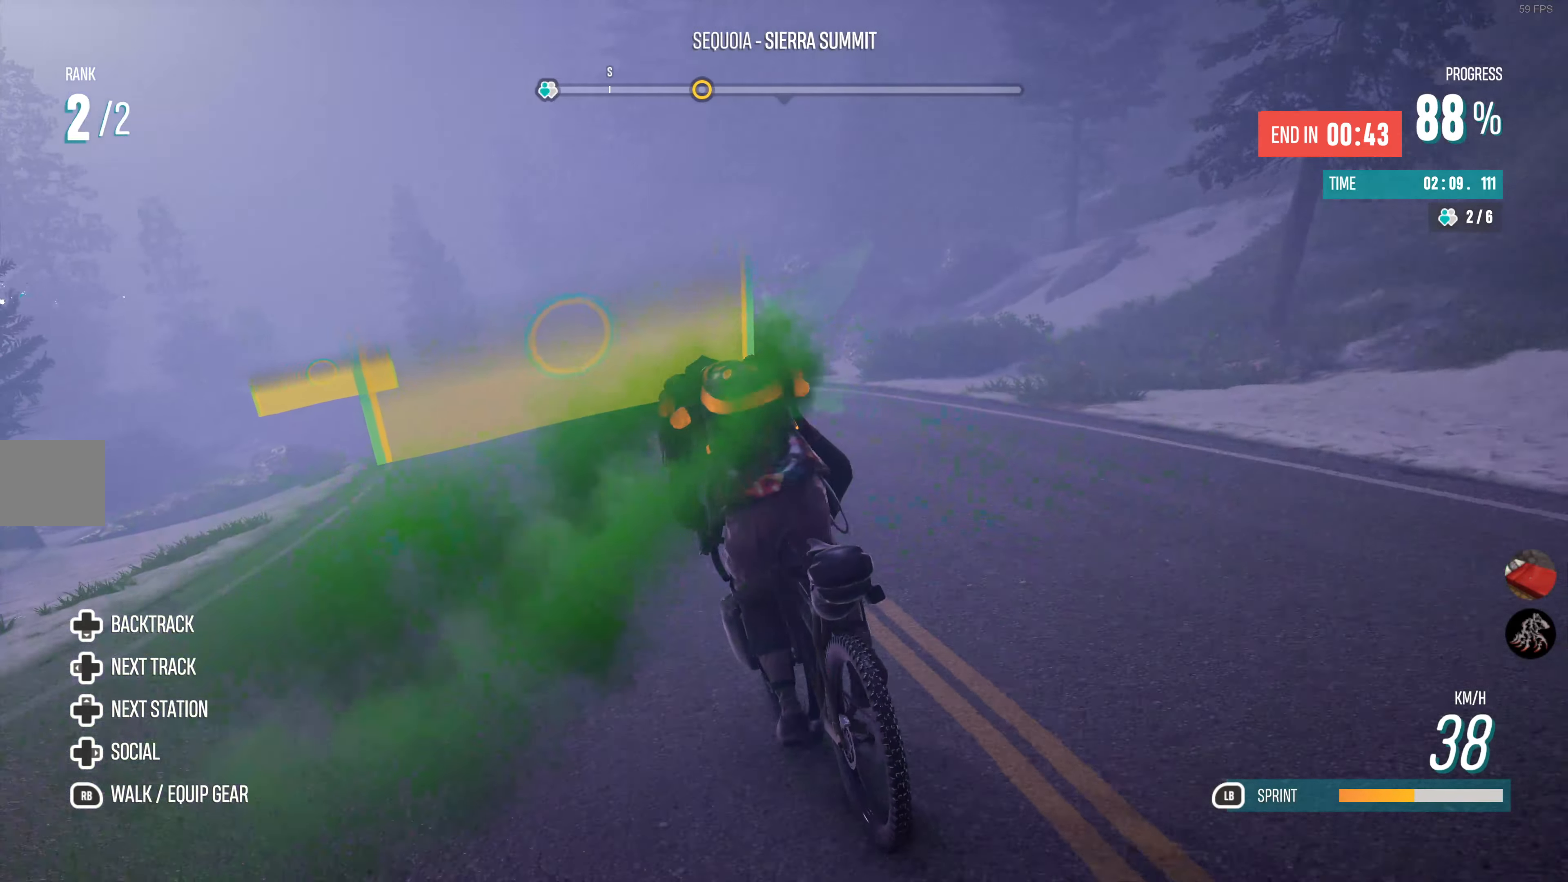
{"buttons": ["R2"], "left_stick": "left", "right_stick": "center", "events": [[317, "left_stick", "left"]]}
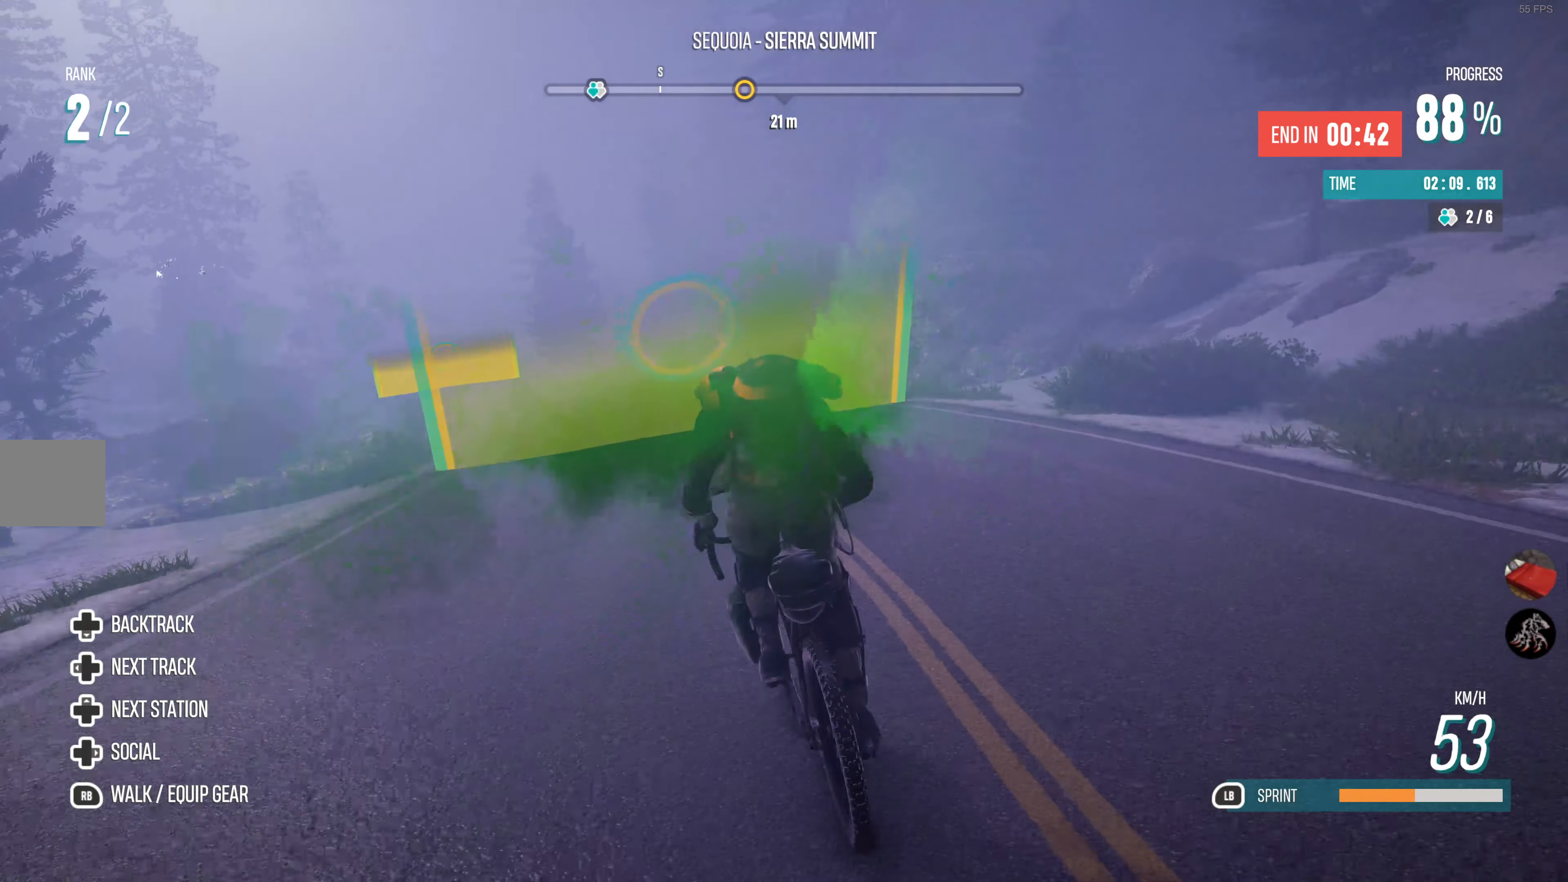
{"buttons": ["R2"], "left_stick": "center", "right_stick": "center", "events": [[50, "left_stick", "center"], [317, "left_stick", "left"], [483, "left_stick", "center"]]}
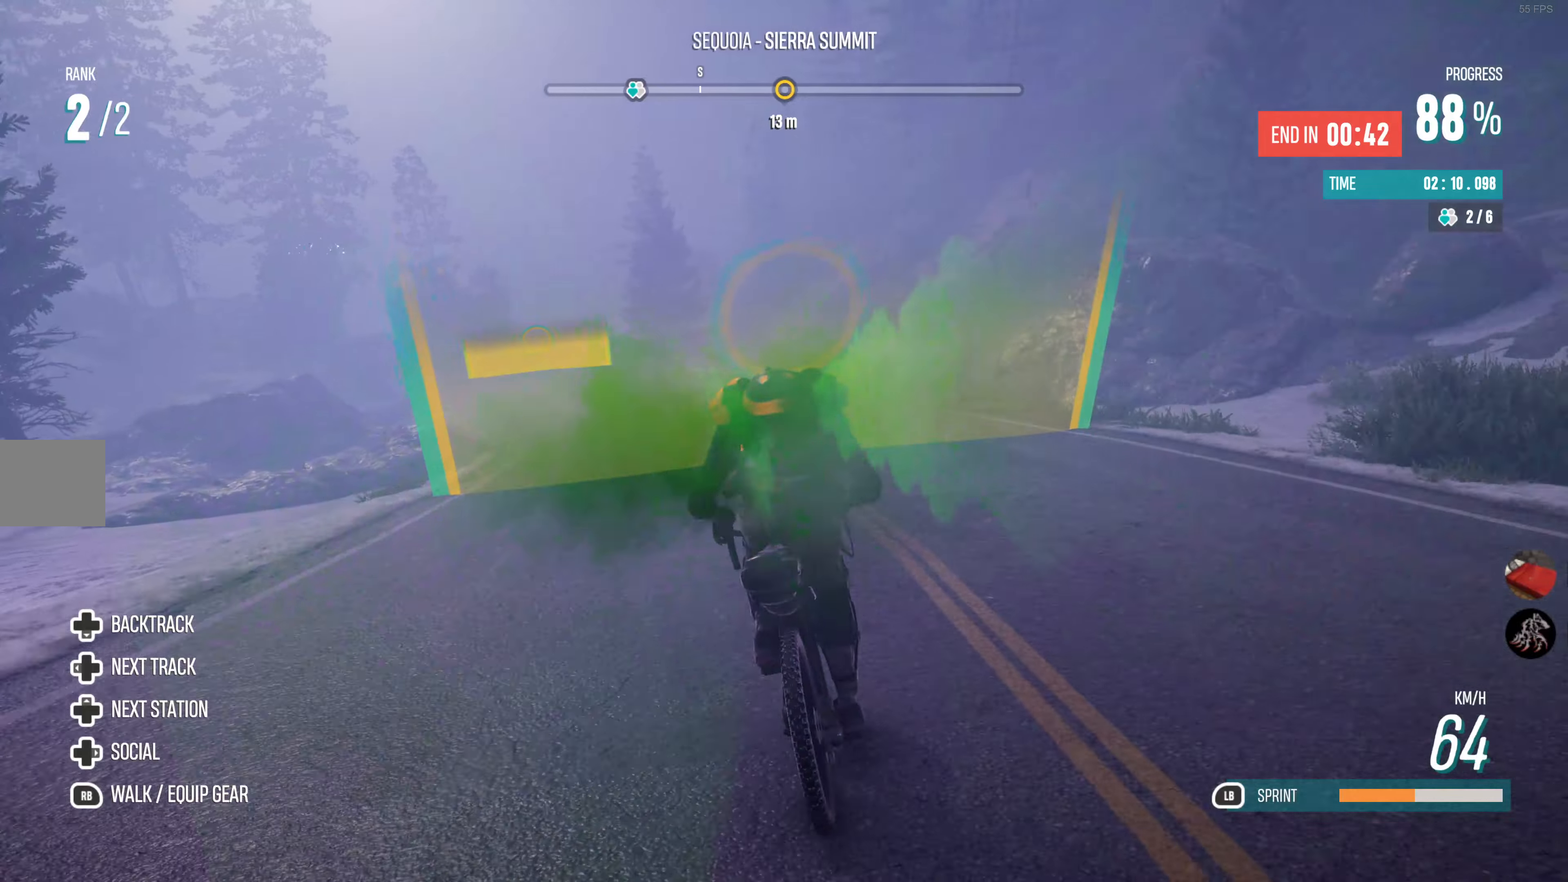
{"buttons": ["R2"], "left_stick": "left", "right_stick": "center", "events": [[333, "left_stick", "left"]]}
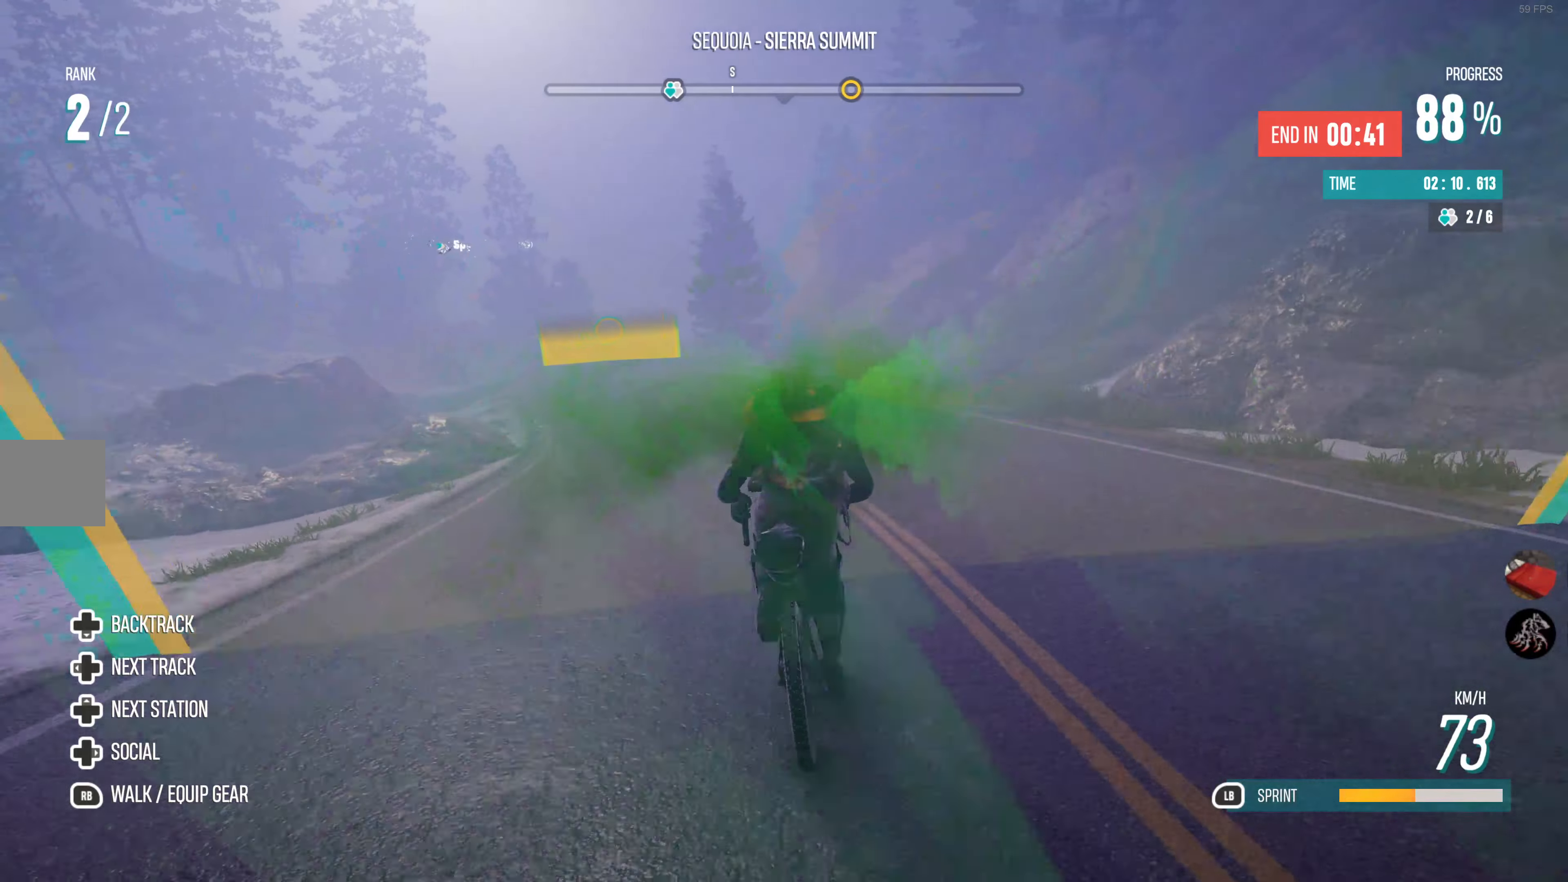
{"buttons": ["R2"], "left_stick": "left", "right_stick": "center", "events": [[33, "left_stick", "center"], [216, "left_stick", "left"]]}
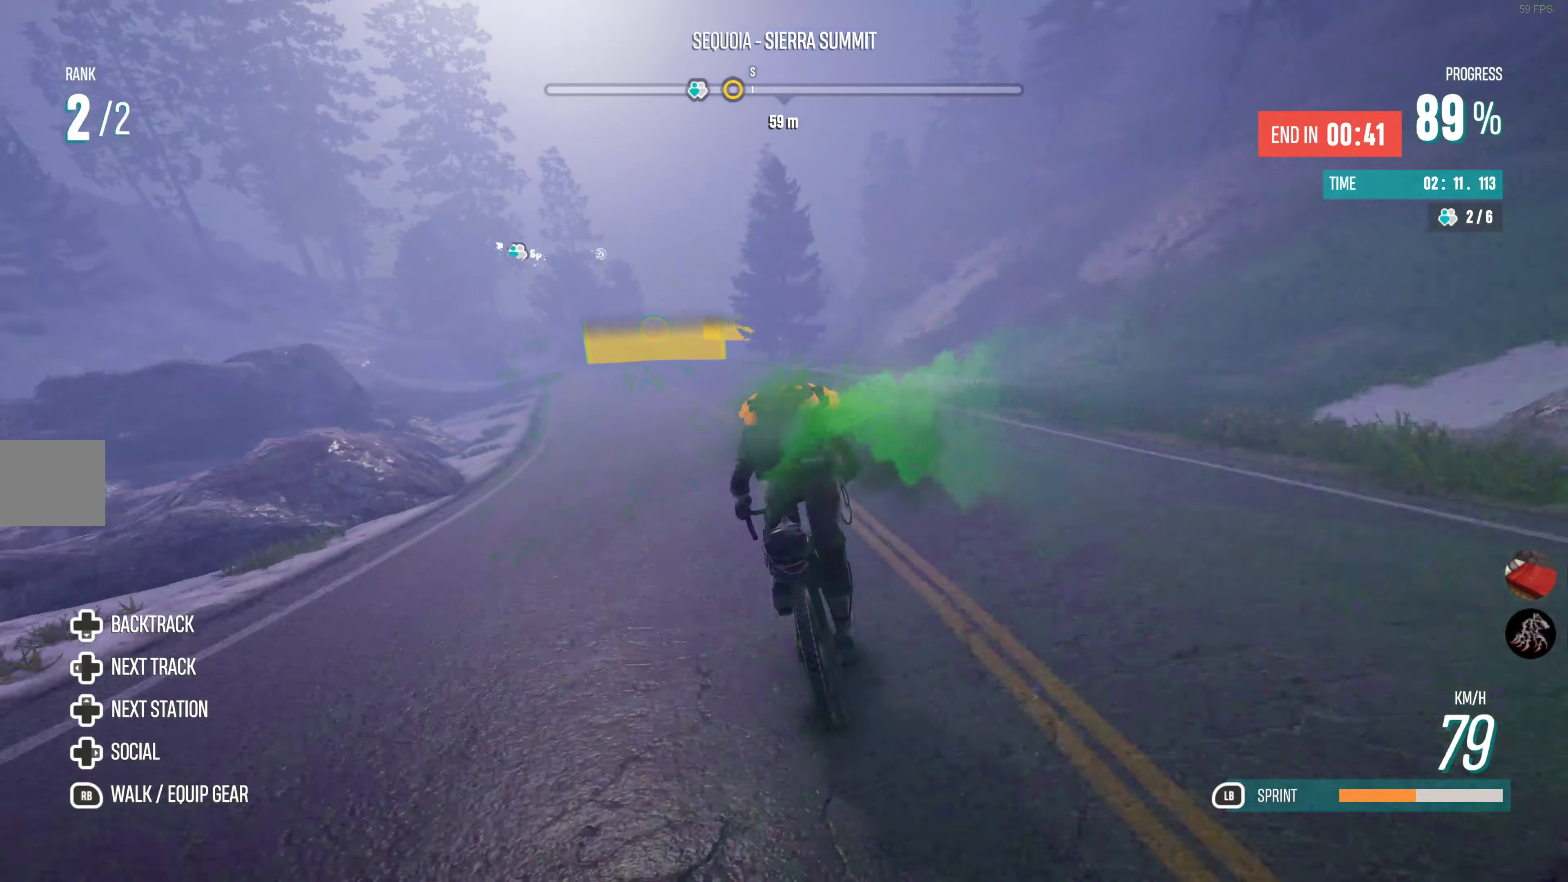
{"buttons": ["R2"], "left_stick": "center", "right_stick": "center", "events": [[66, "left_stick", "center"]]}
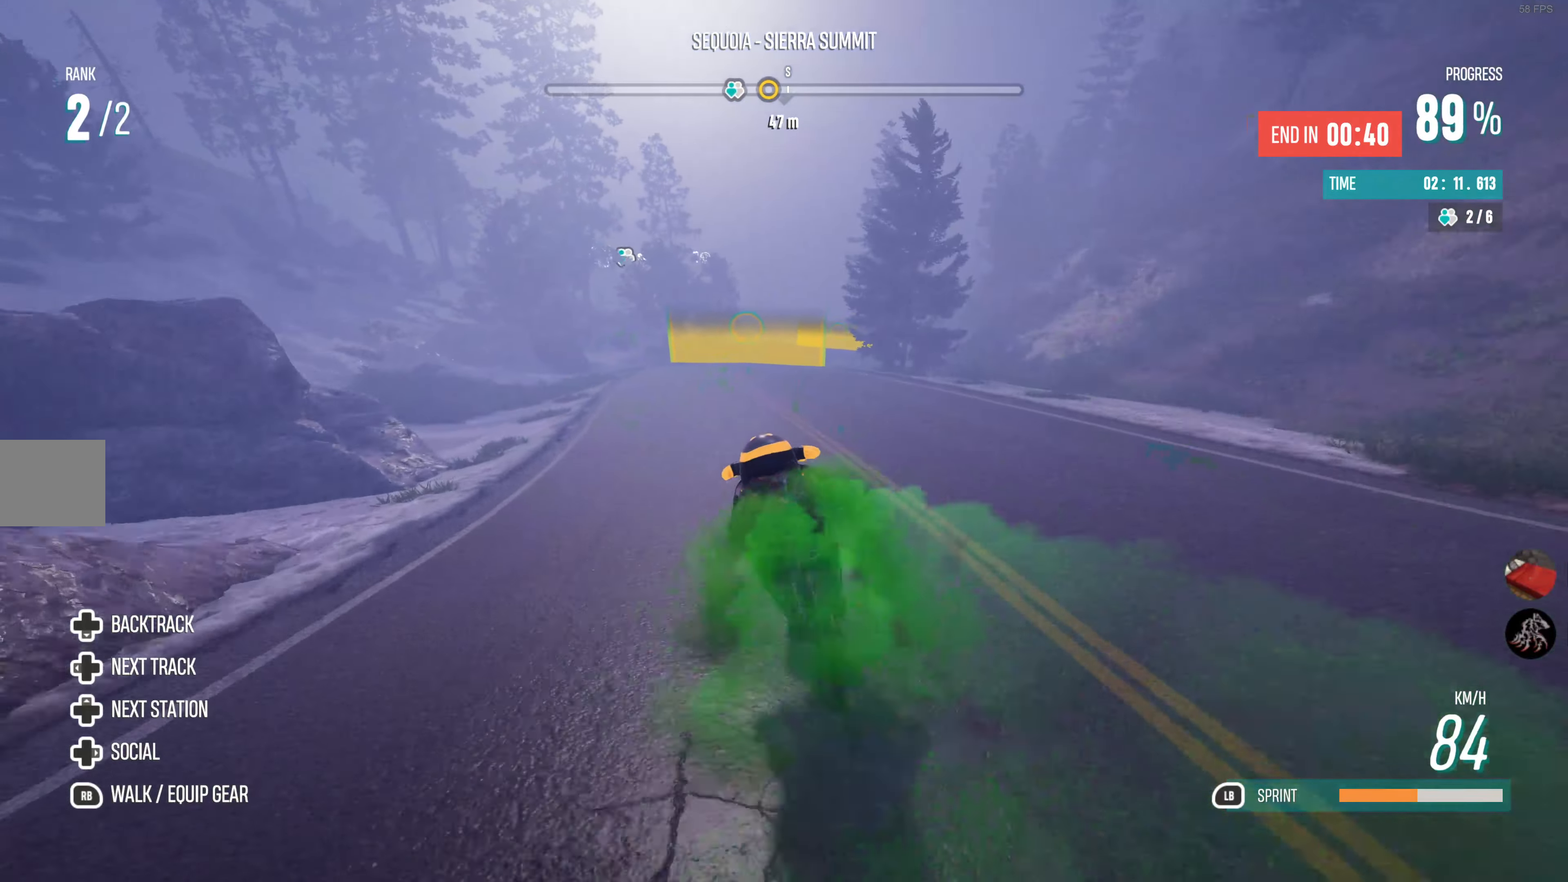
{"buttons": ["R2"], "left_stick": "center", "right_stick": "center", "events": [[50, "left_stick", "right"], [366, "left_stick", "center"]]}
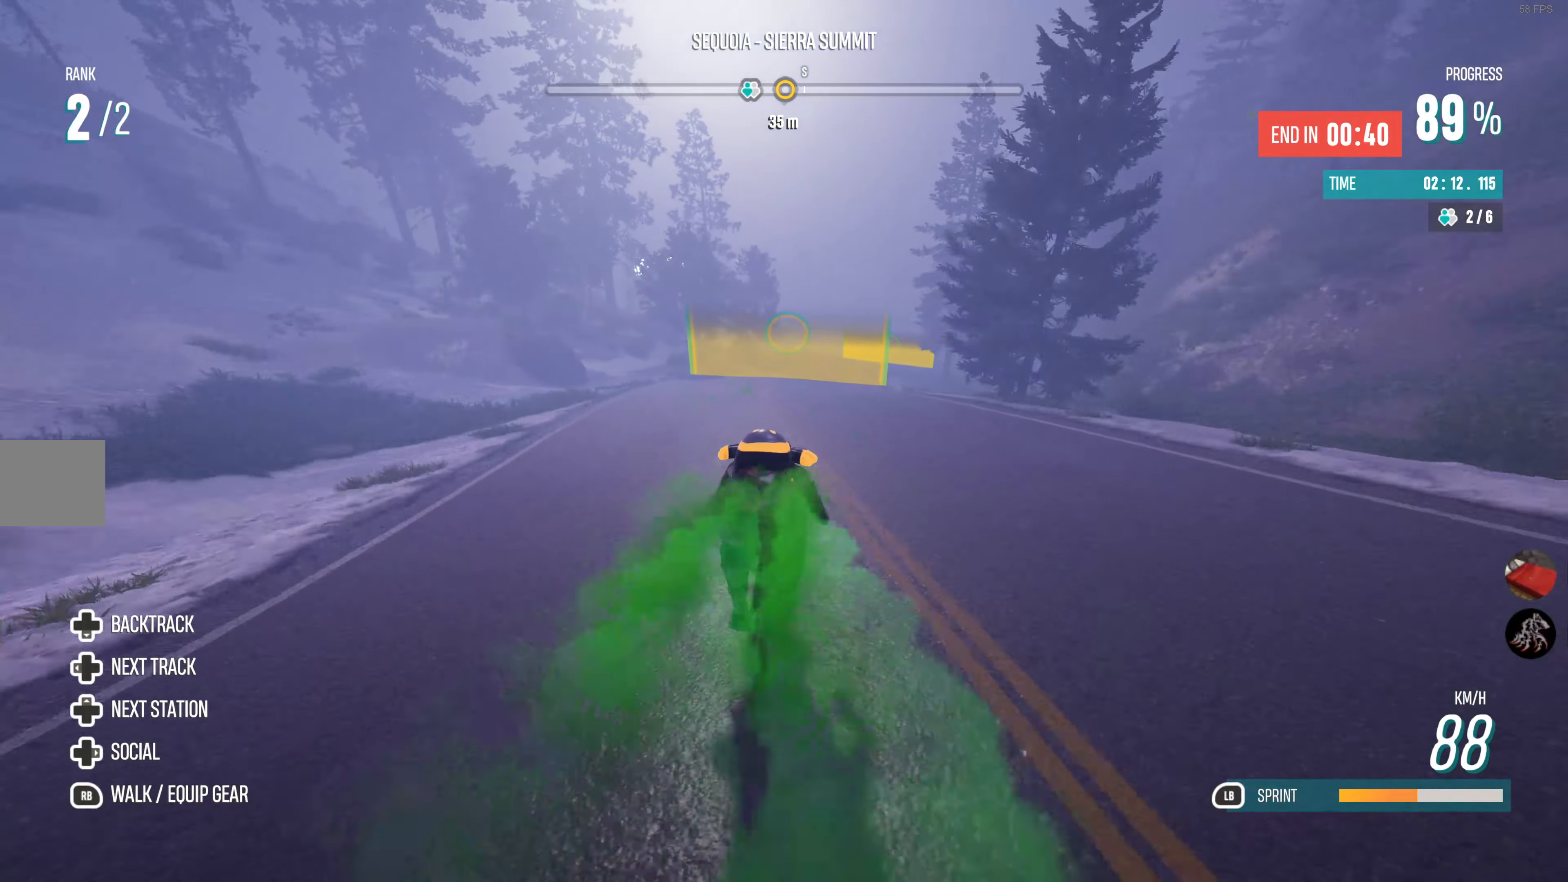
{"buttons": ["R2"], "left_stick": "right", "right_stick": "center", "events": [[300, "left_stick", "right"]]}
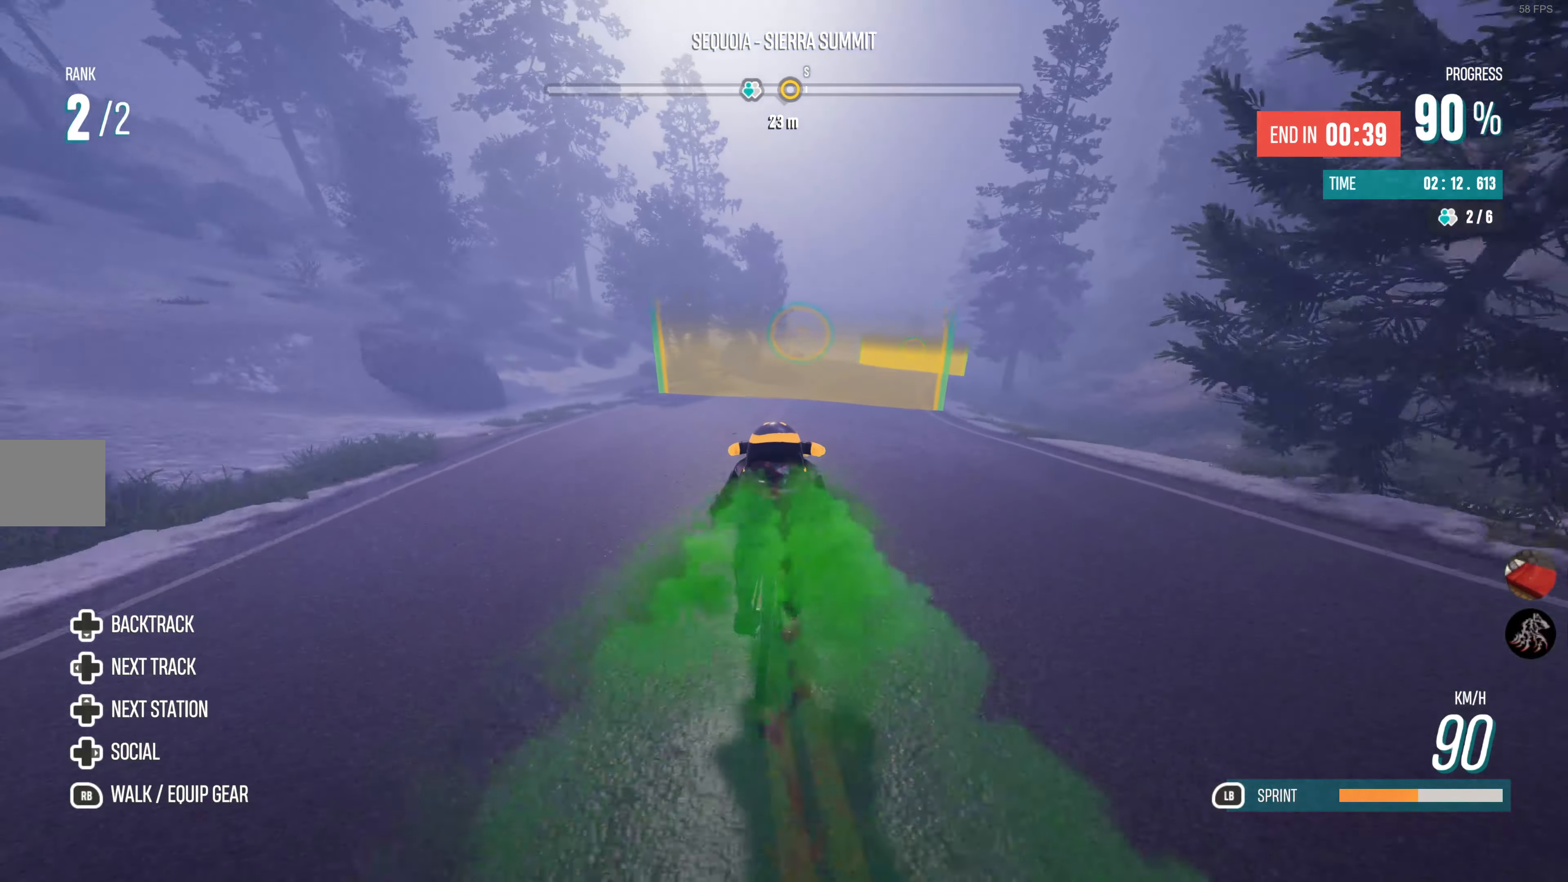
{"buttons": ["R2"], "left_stick": "right", "right_stick": "center", "events": [[200, "left_stick", "center"], [416, "left_stick", "right"]]}
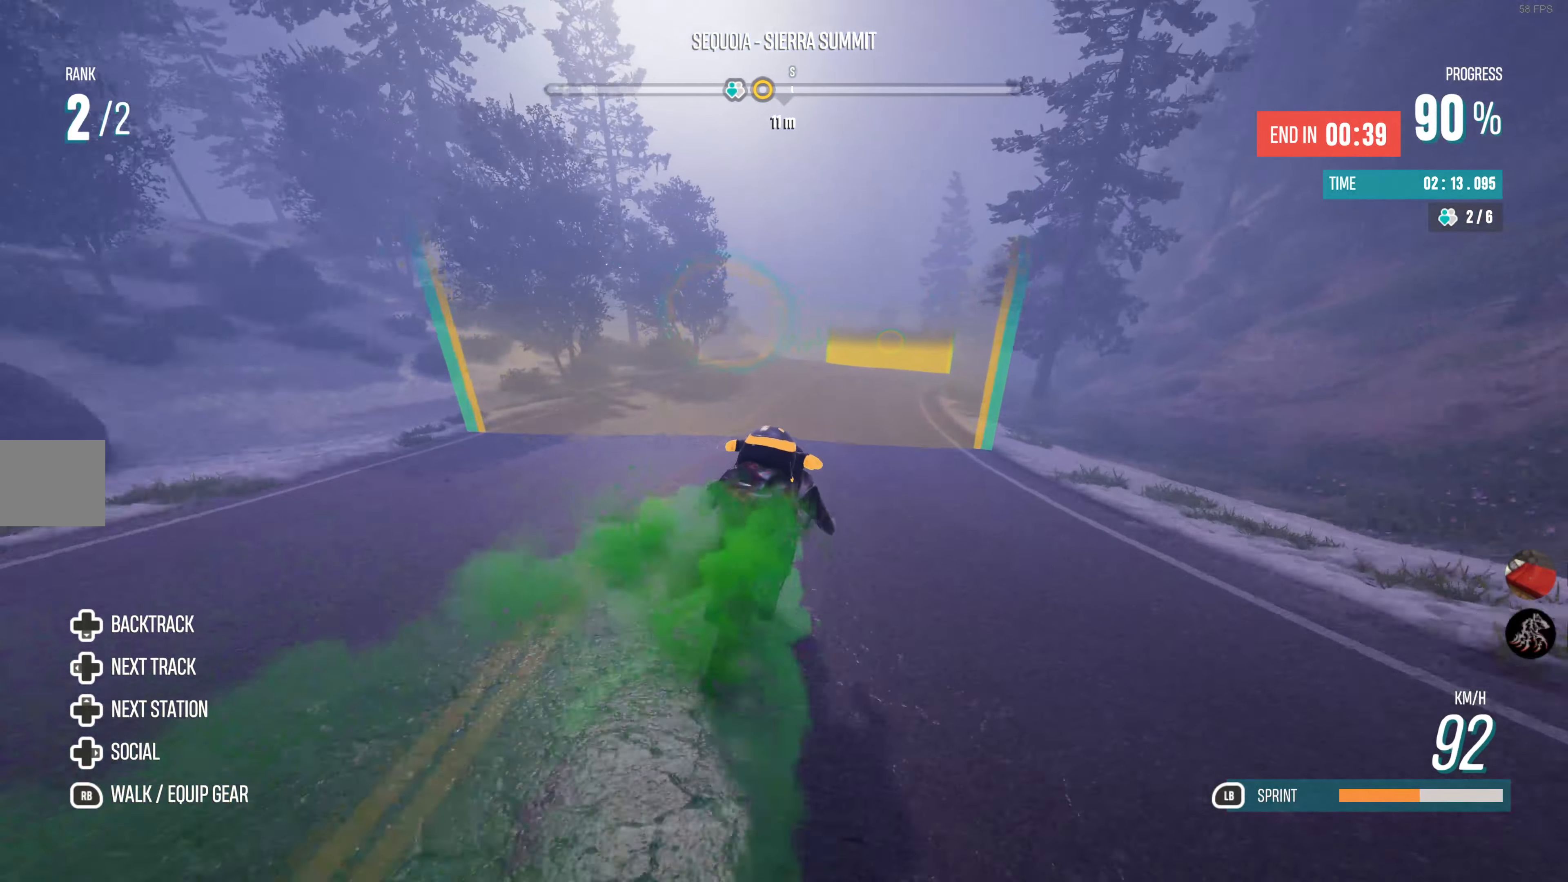
{"buttons": ["R2"], "left_stick": "center", "right_stick": "center", "events": [[166, "left_stick", "center"]]}
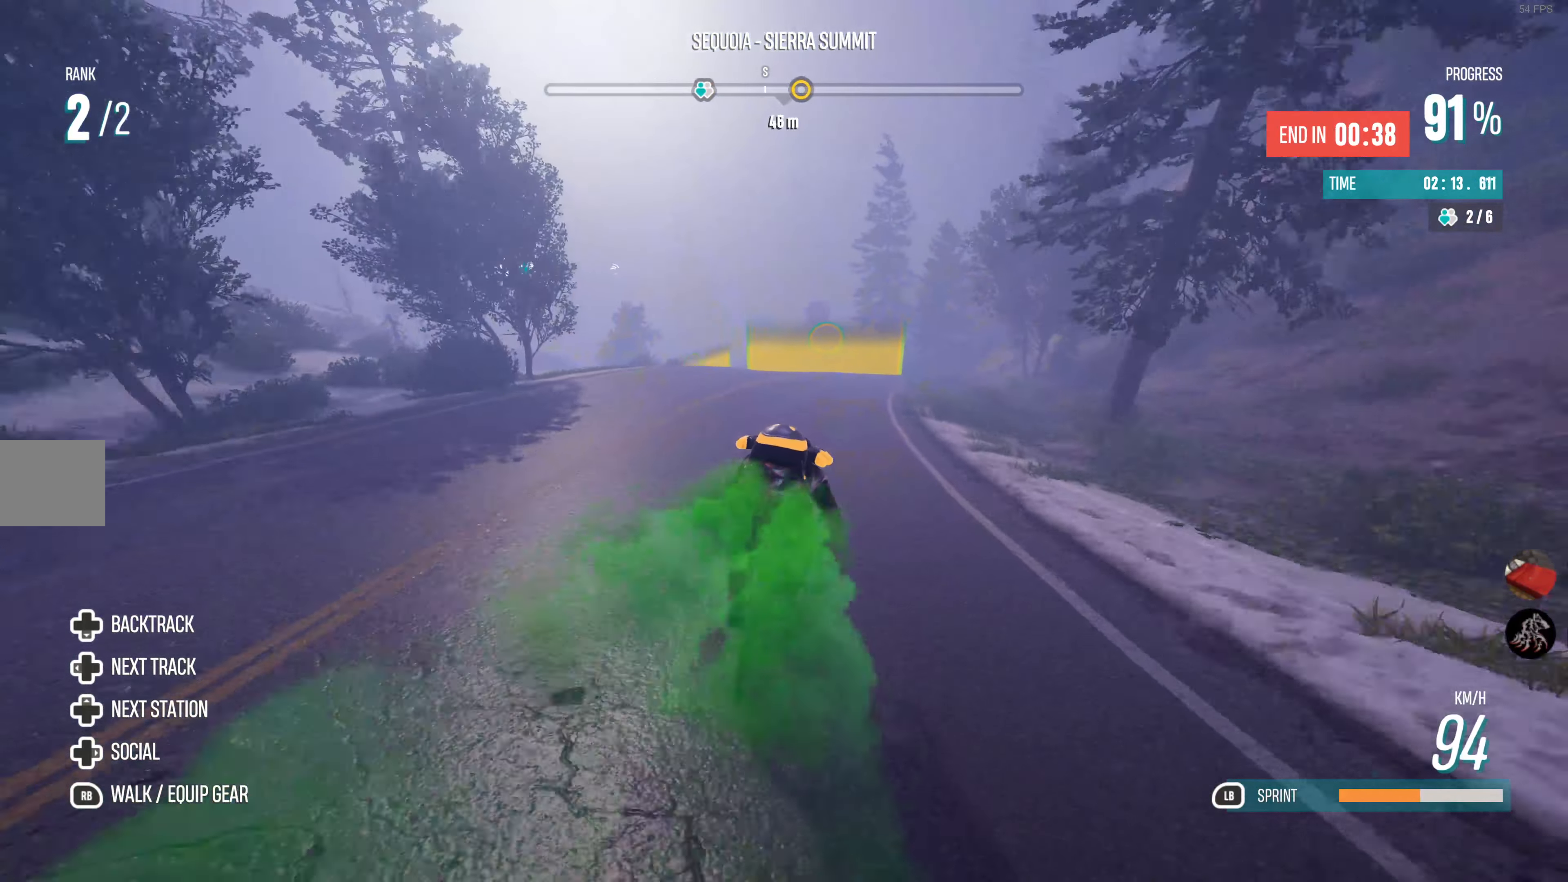
{"buttons": ["R2"], "left_stick": "center", "right_stick": "center", "events": []}
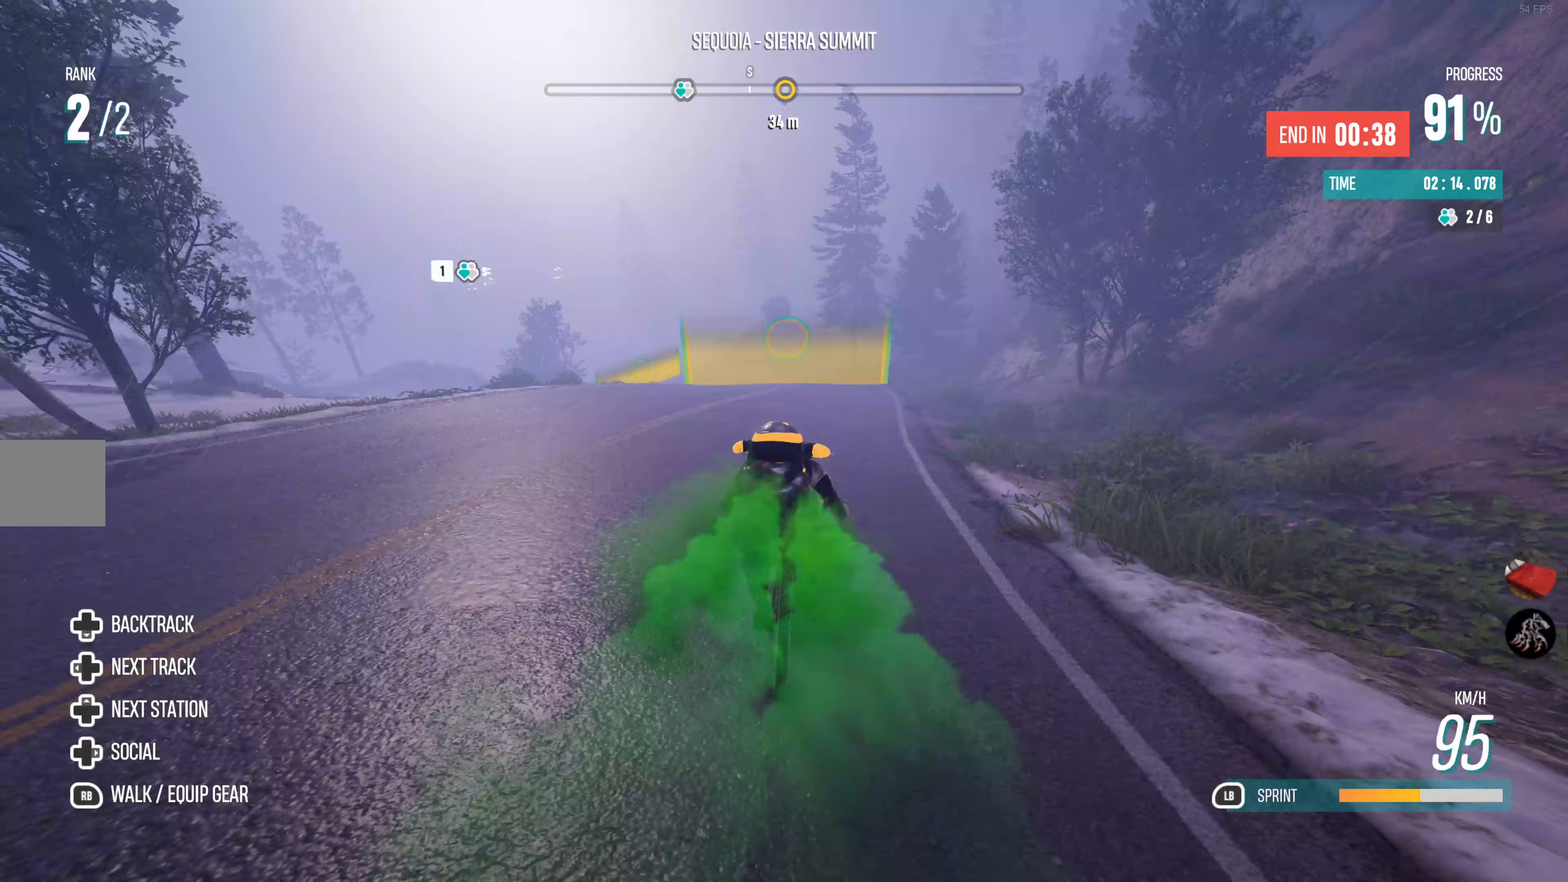
{"buttons": ["R2"], "left_stick": "left", "right_stick": "center", "events": [[300, "left_stick", "left"]]}
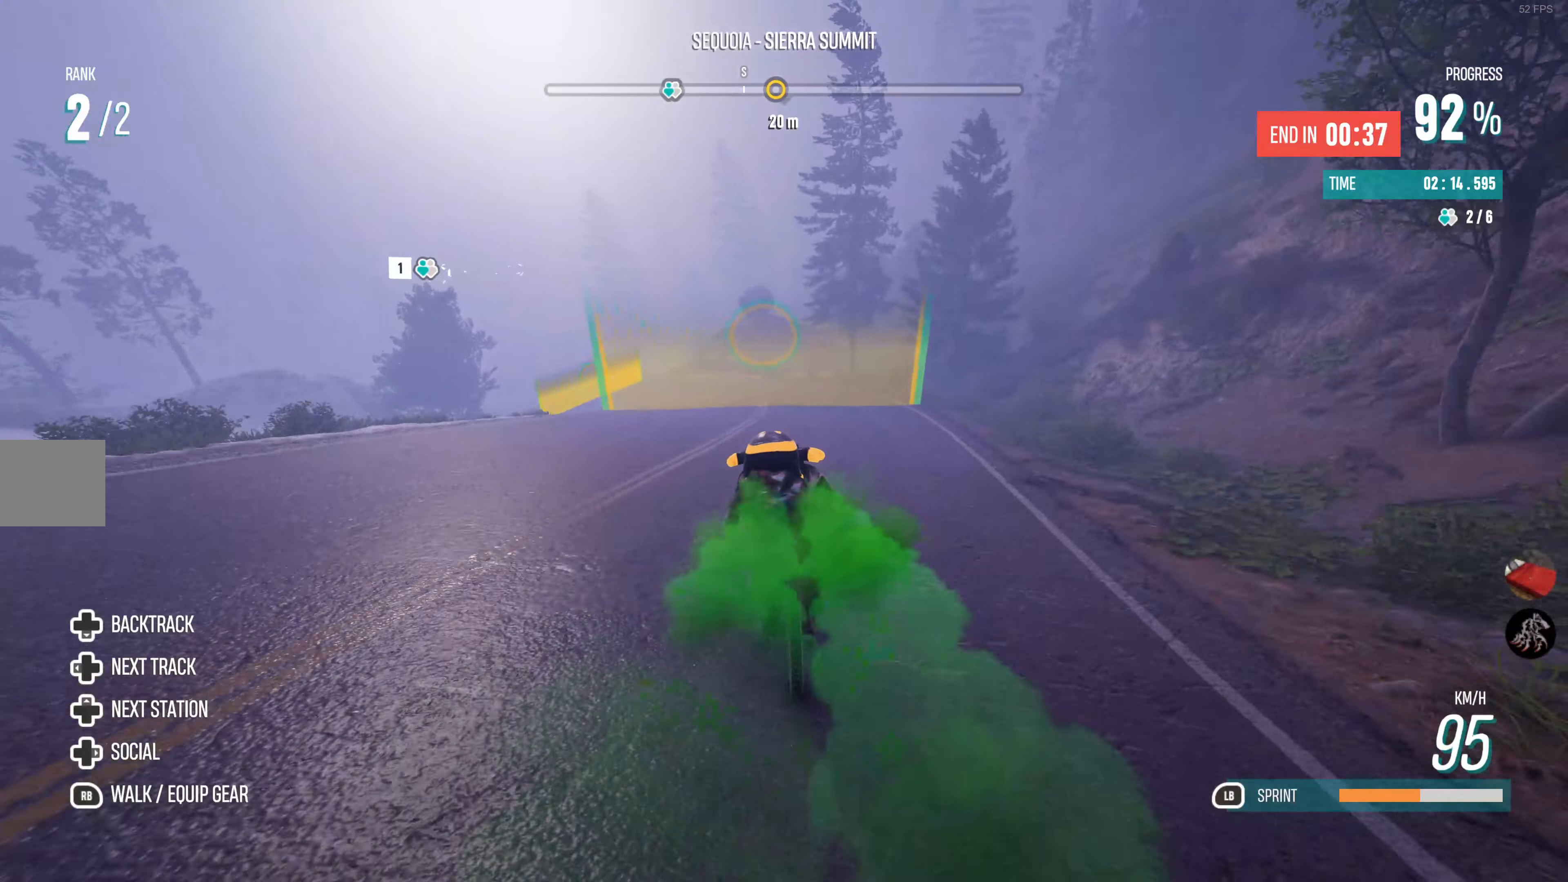
{"buttons": ["R2"], "left_stick": "left", "right_stick": "center", "events": [[83, "left_stick", "center"], [217, "left_stick", "left"]]}
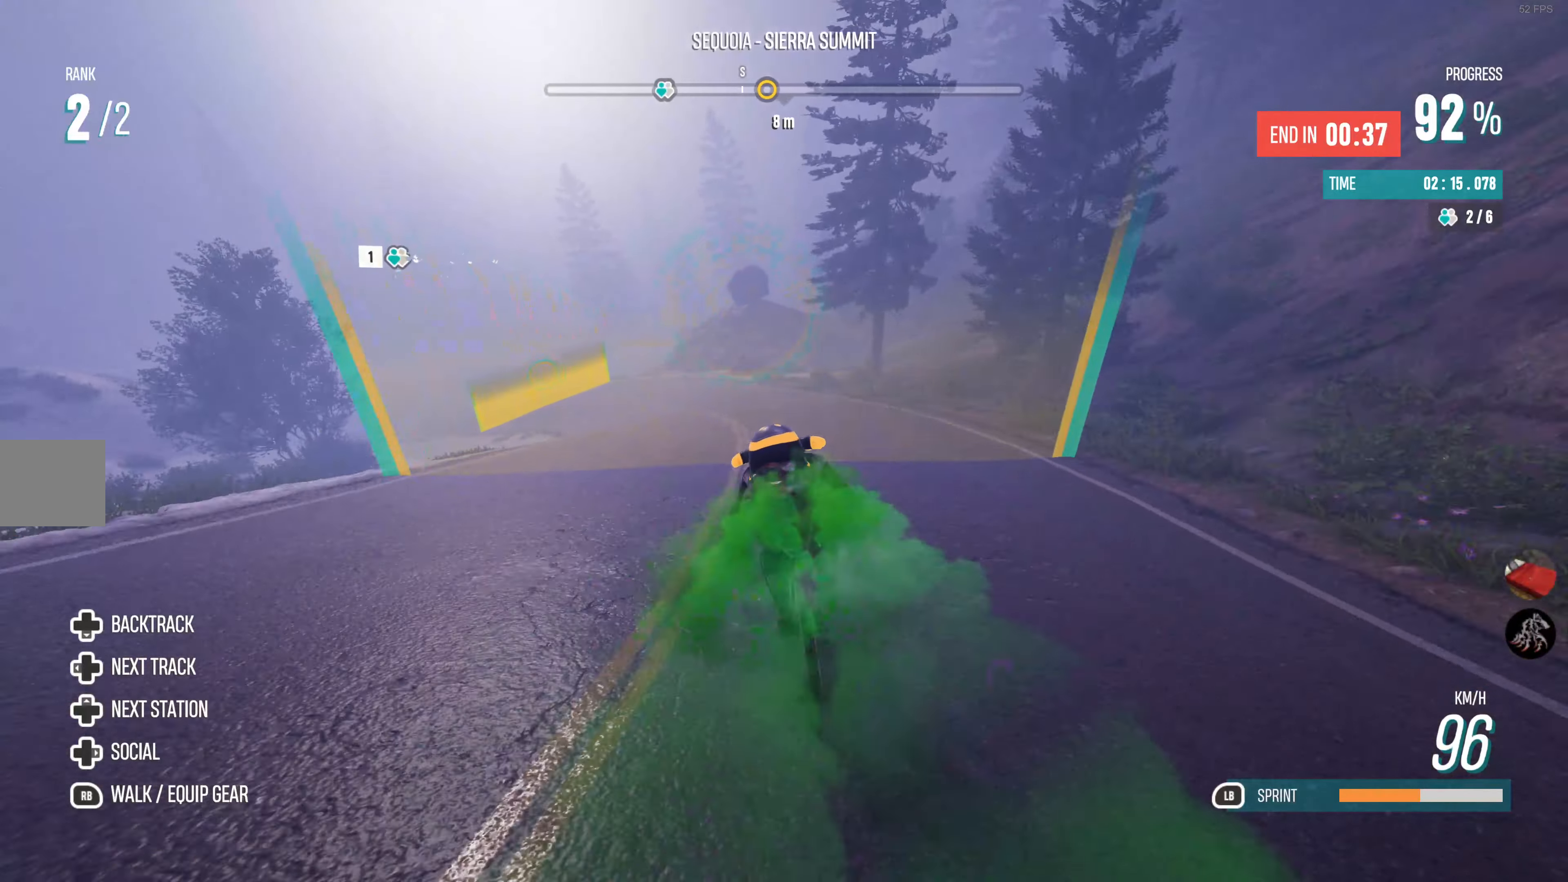
{"buttons": ["R2"], "left_stick": "left", "right_stick": "center", "events": [[300, "left_stick", "center"], [500, "left_stick", "left"]]}
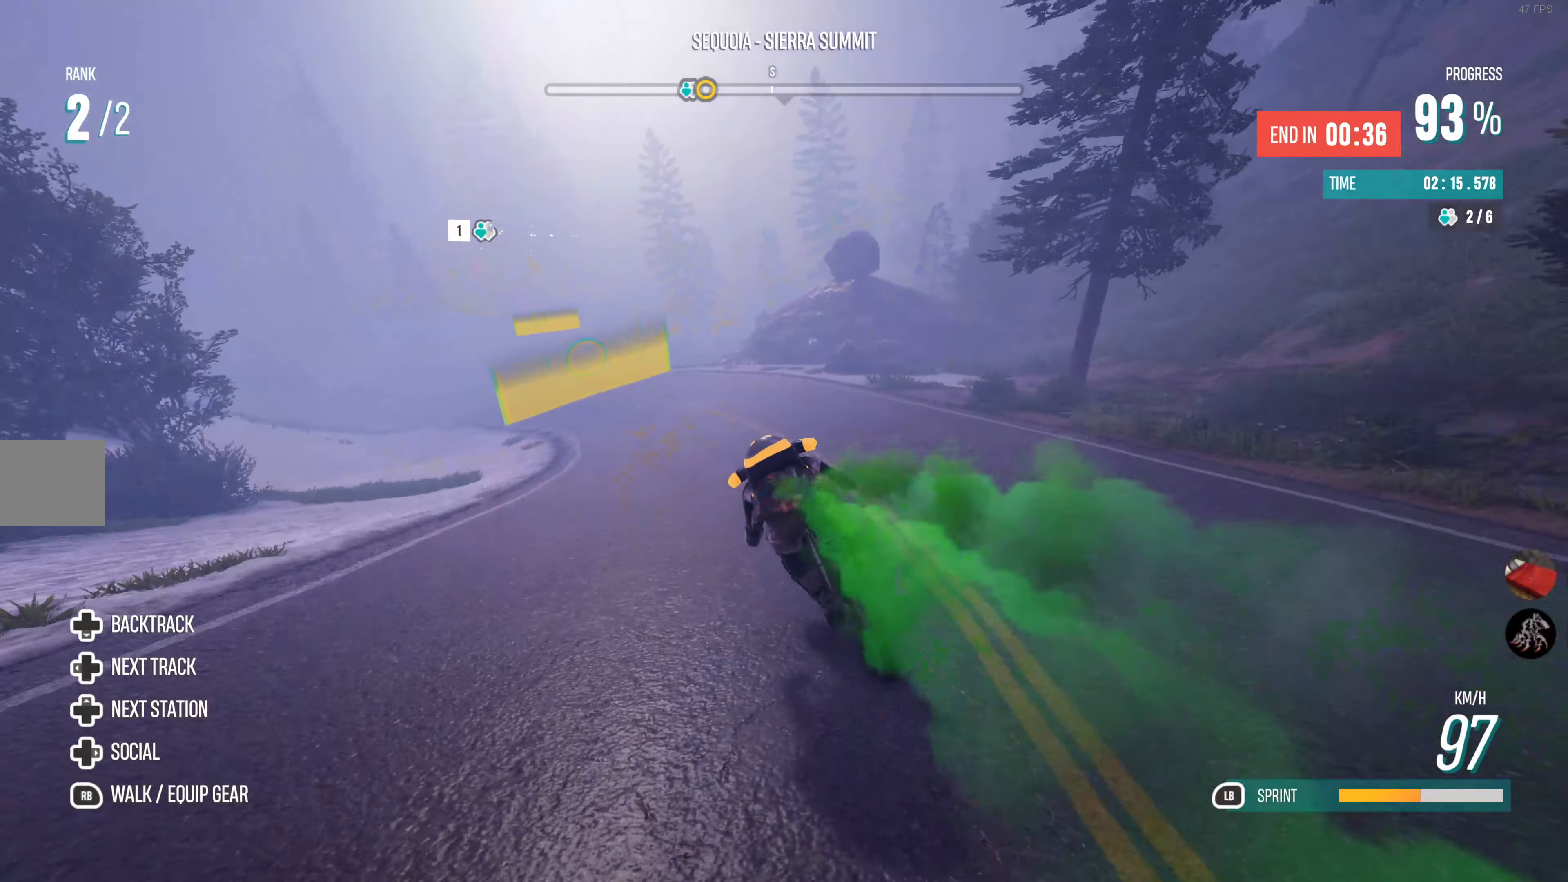
{"buttons": ["R2"], "left_stick": "center", "right_stick": "center", "events": [[183, "left_stick", "center"]]}
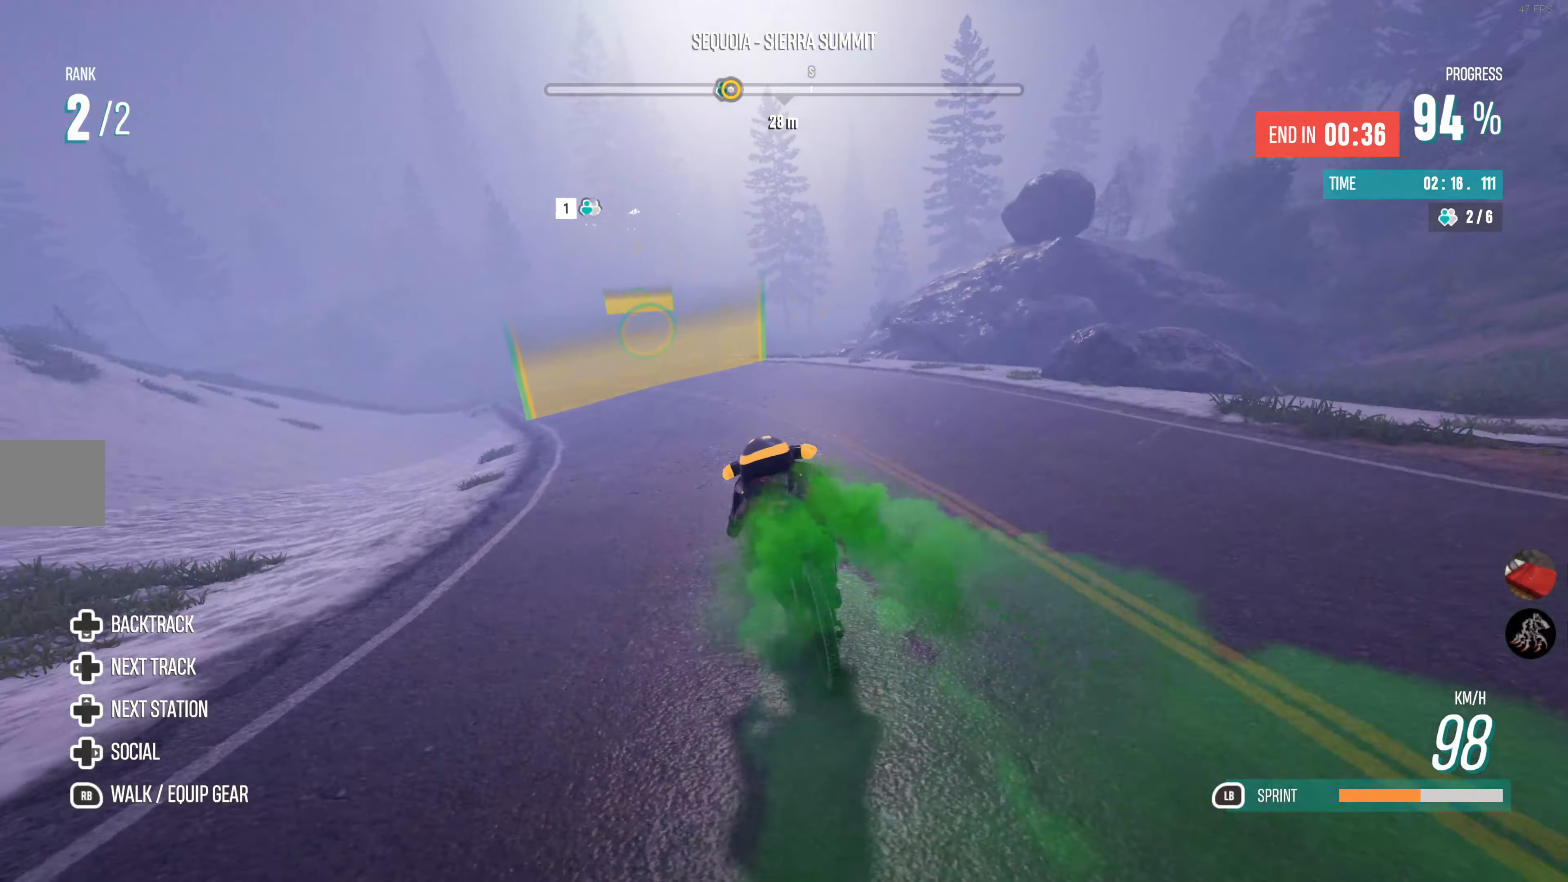
{"buttons": ["R2"], "left_stick": "center", "right_stick": "center", "events": [[17, "left_stick", "left"], [283, "left_stick", "center"]]}
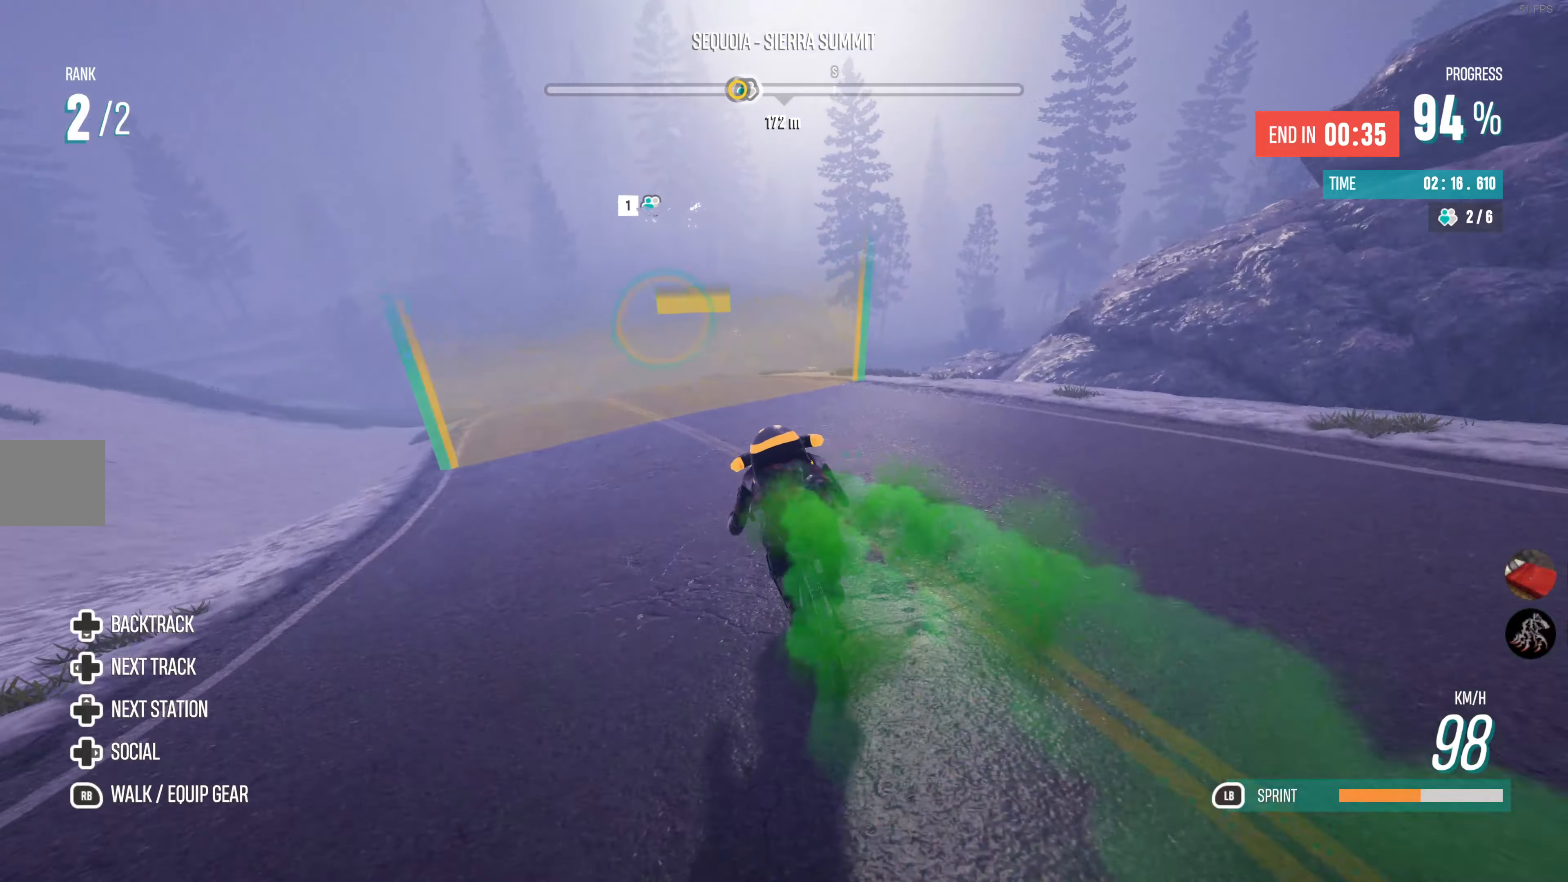
{"buttons": ["R2"], "left_stick": "left", "right_stick": "center", "events": [[17, "left_stick", "left"], [167, "left_stick", "center"], [383, "left_stick", "left"]]}
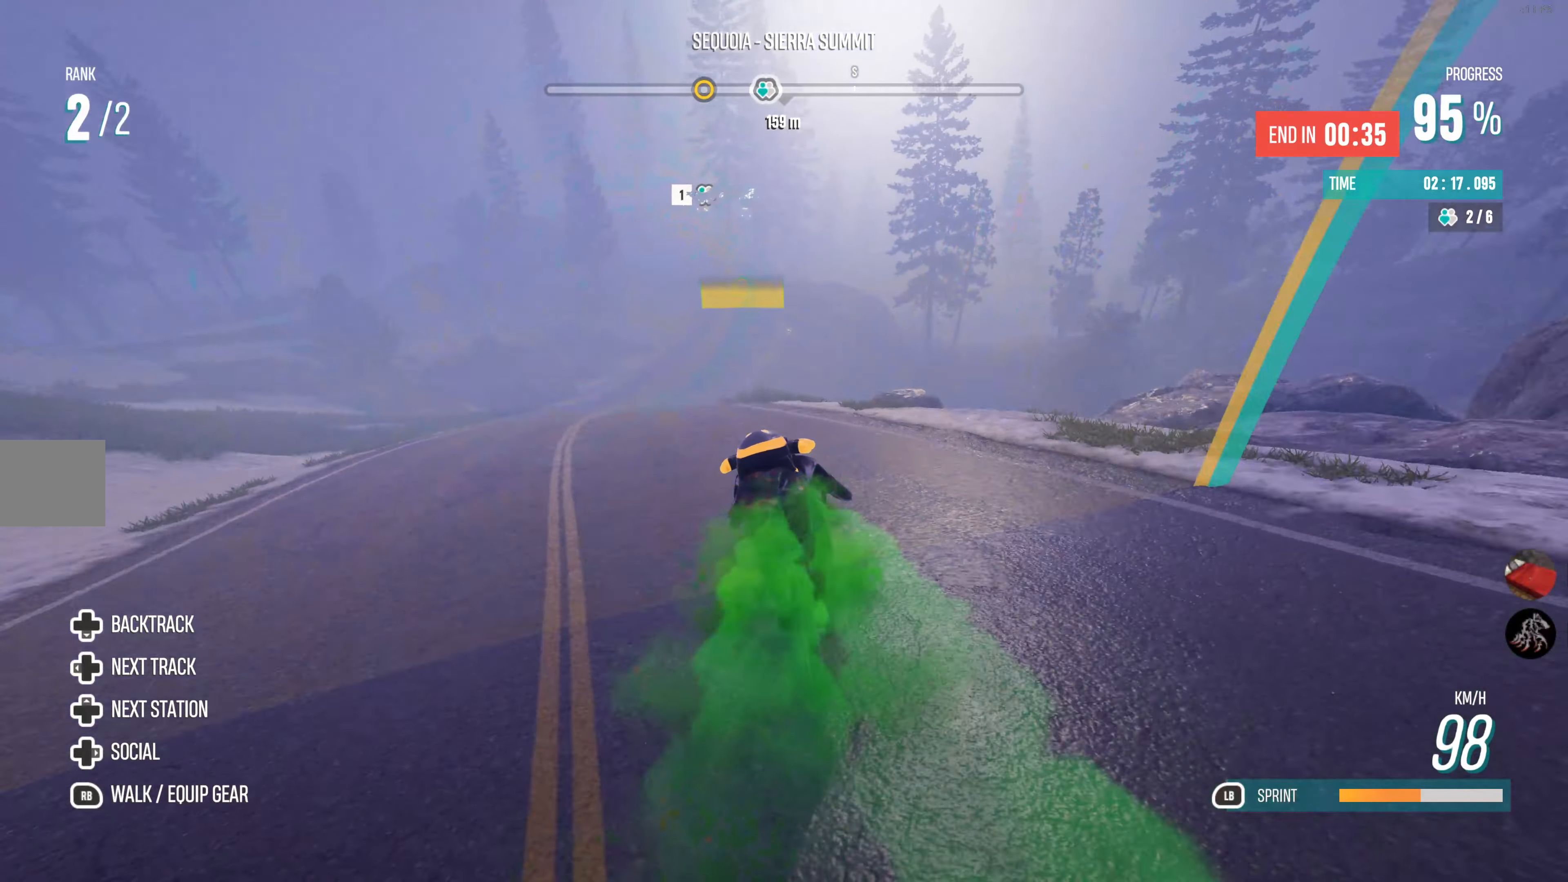
{"buttons": ["CROSS", "R2"], "left_stick": "center", "right_stick": "center", "events": [[17, "left_stick", "center"], [317, "CROSS", "down"]]}
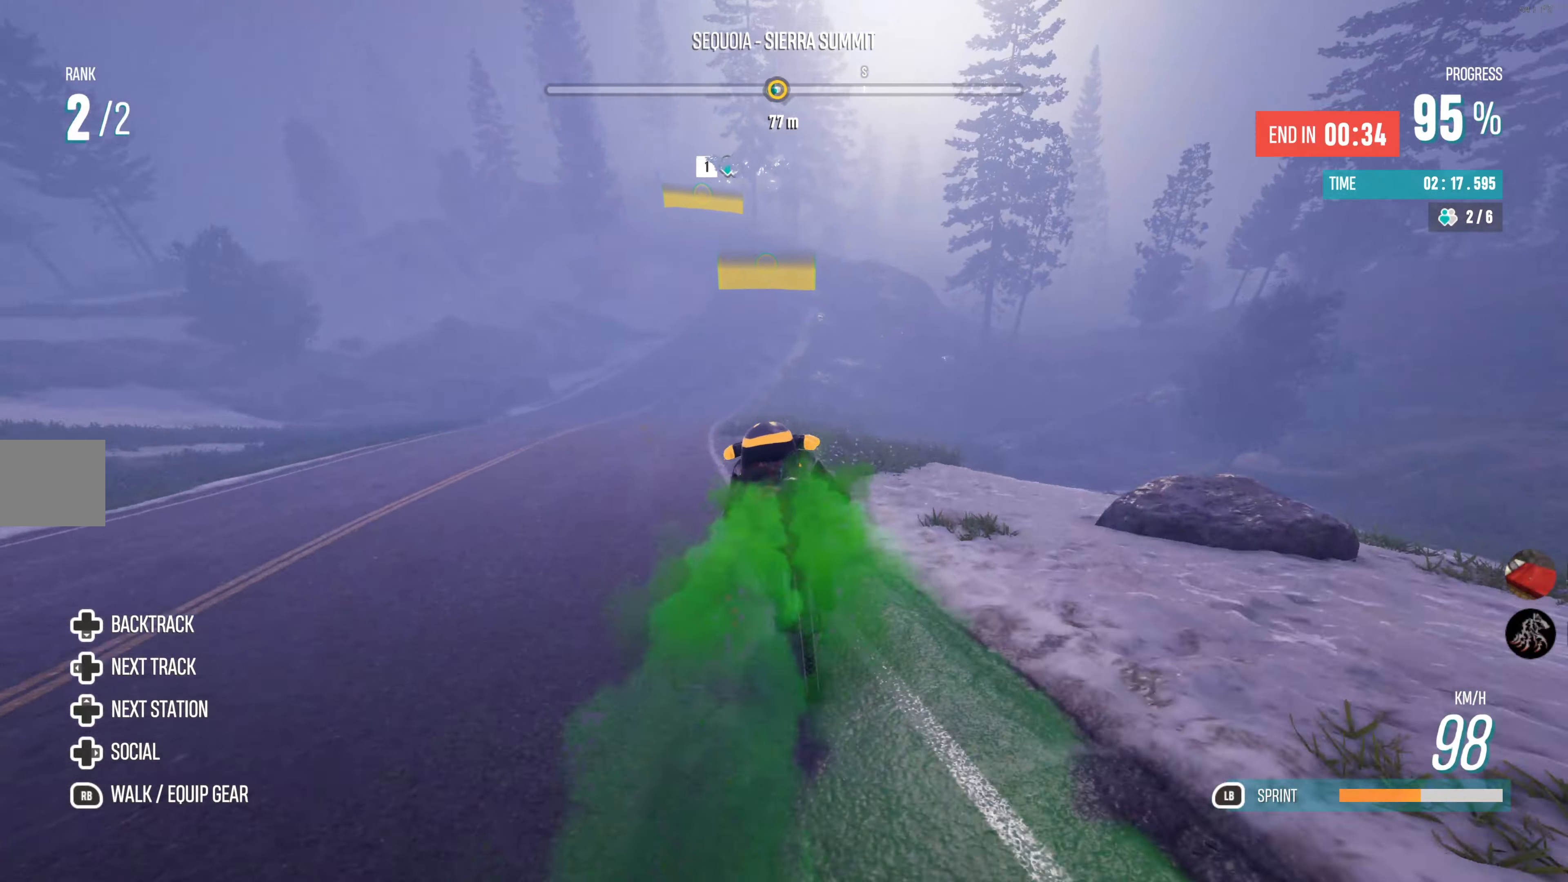
{"buttons": ["R2"], "left_stick": "center", "right_stick": "center", "events": [[50, "CROSS", "up"]]}
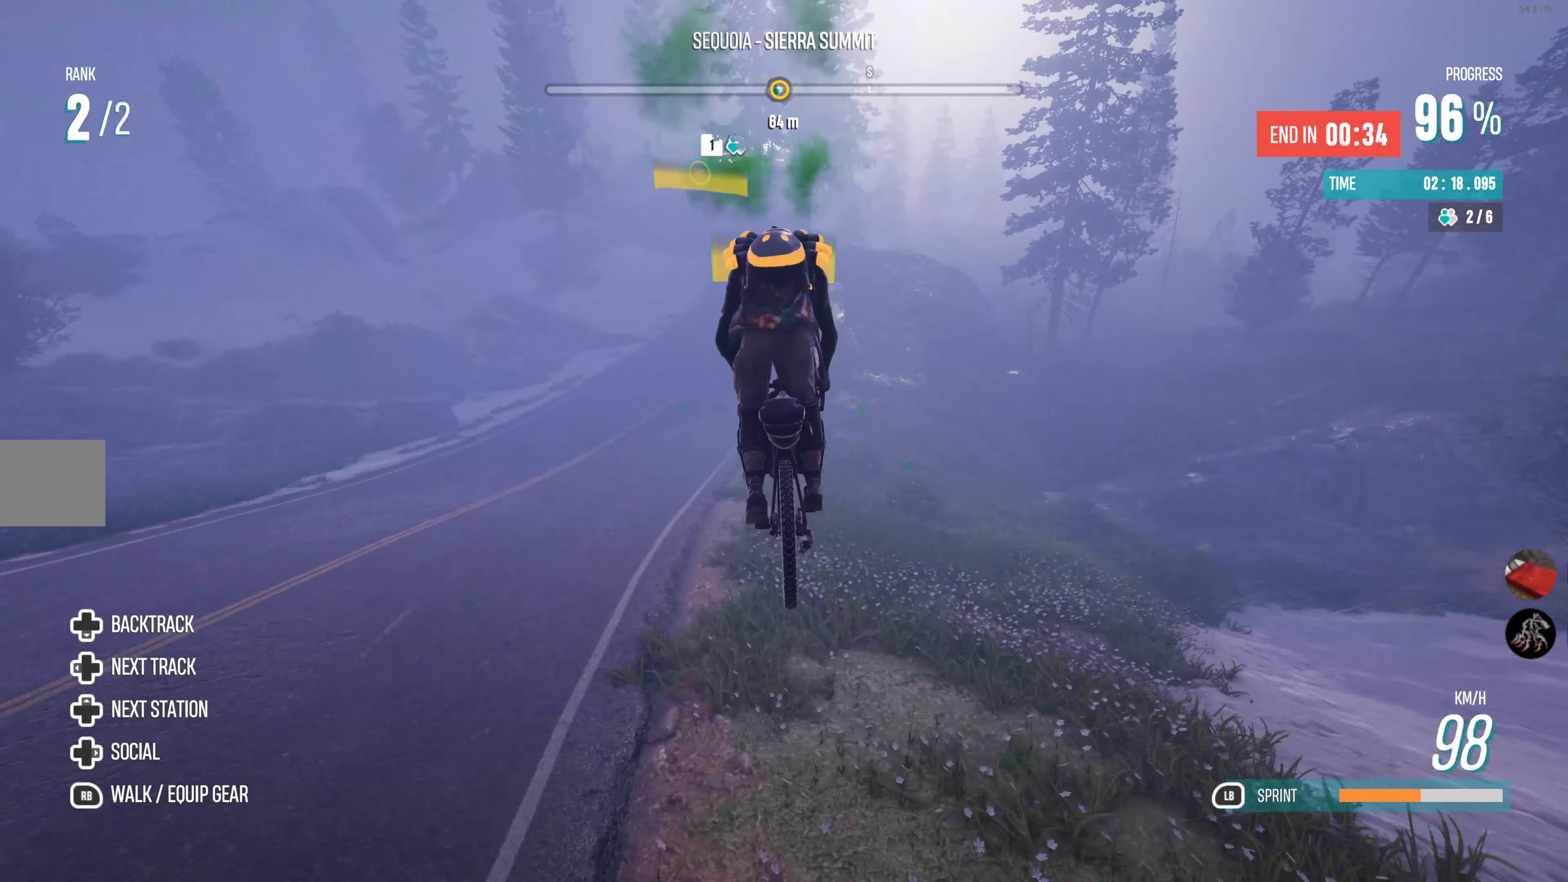
{"buttons": ["R2"], "left_stick": "center", "right_stick": "center", "events": []}
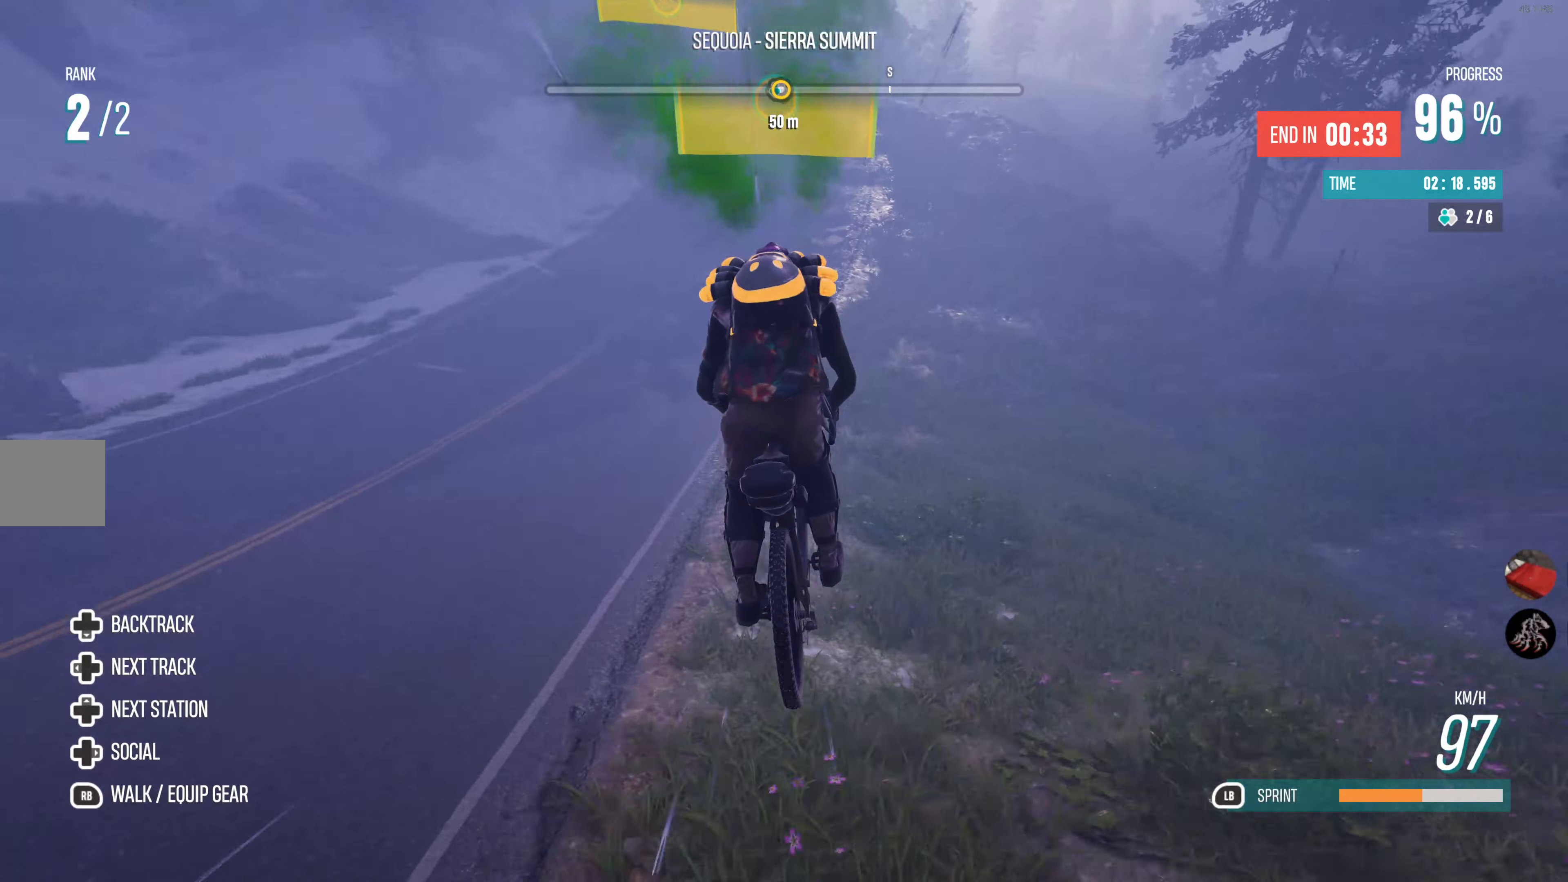
{"buttons": ["R2"], "left_stick": "center", "right_stick": "center", "events": []}
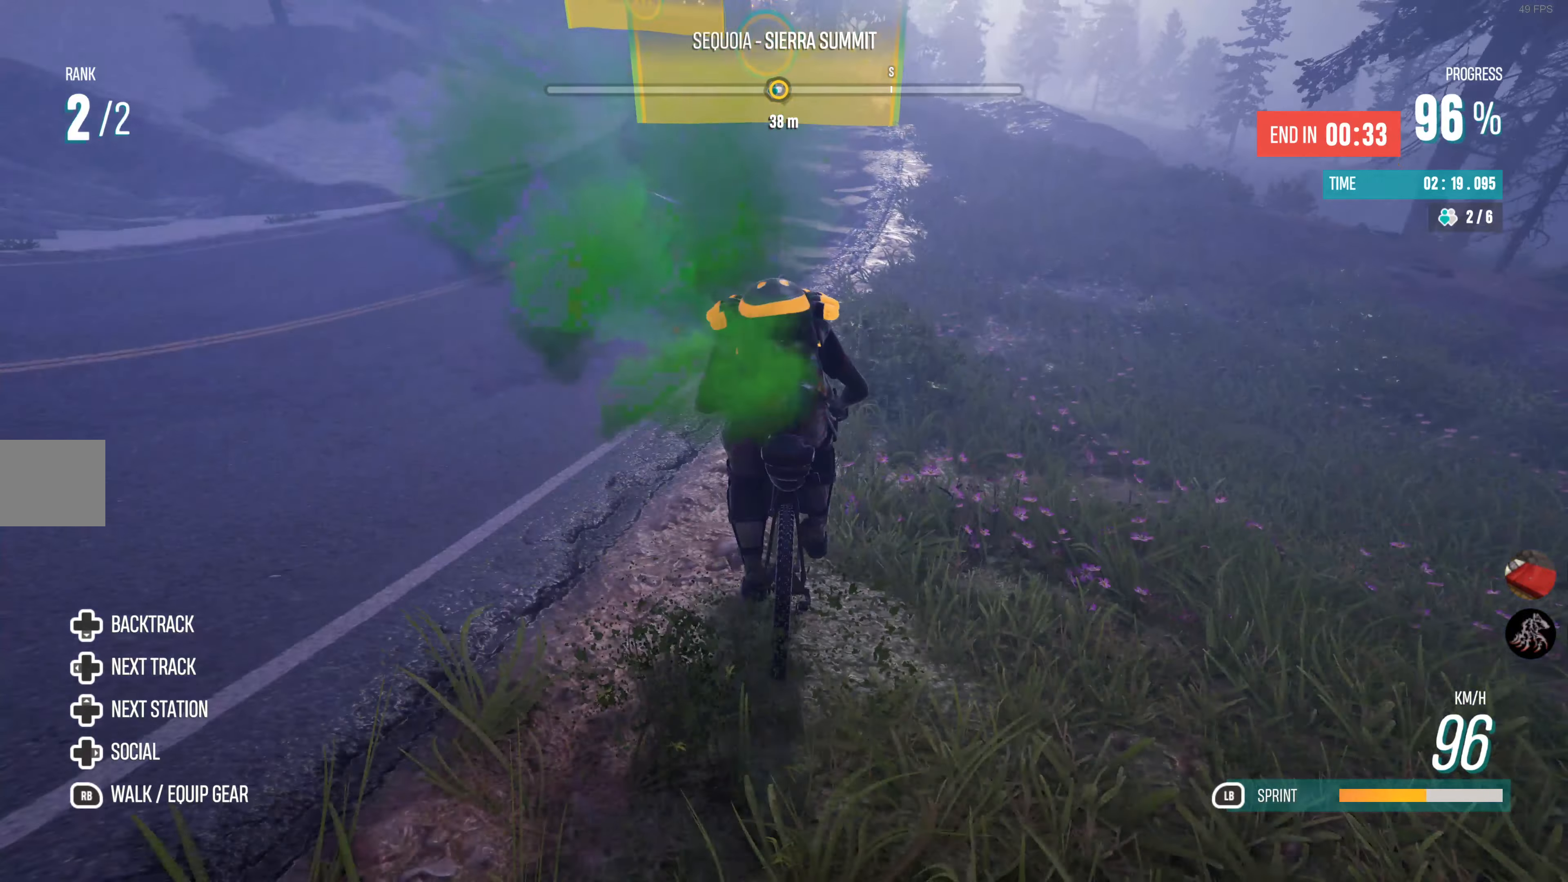
{"buttons": ["R2"], "left_stick": "center", "right_stick": "center", "events": []}
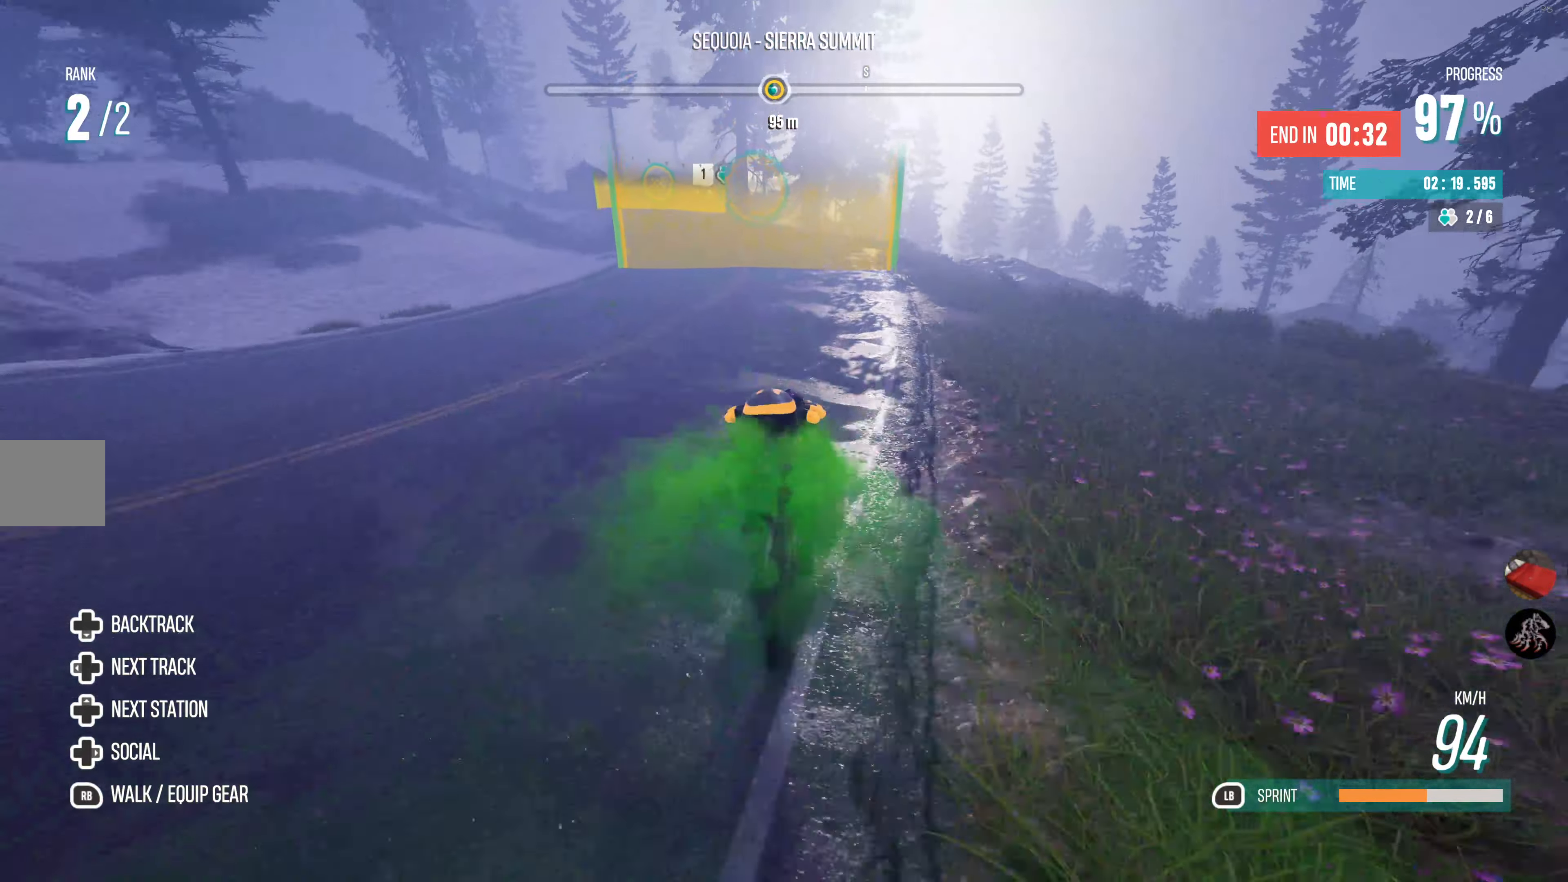
{"buttons": ["R2"], "left_stick": "center", "right_stick": "center", "events": [[84, "left_stick", "left"], [467, "left_stick", "center"]]}
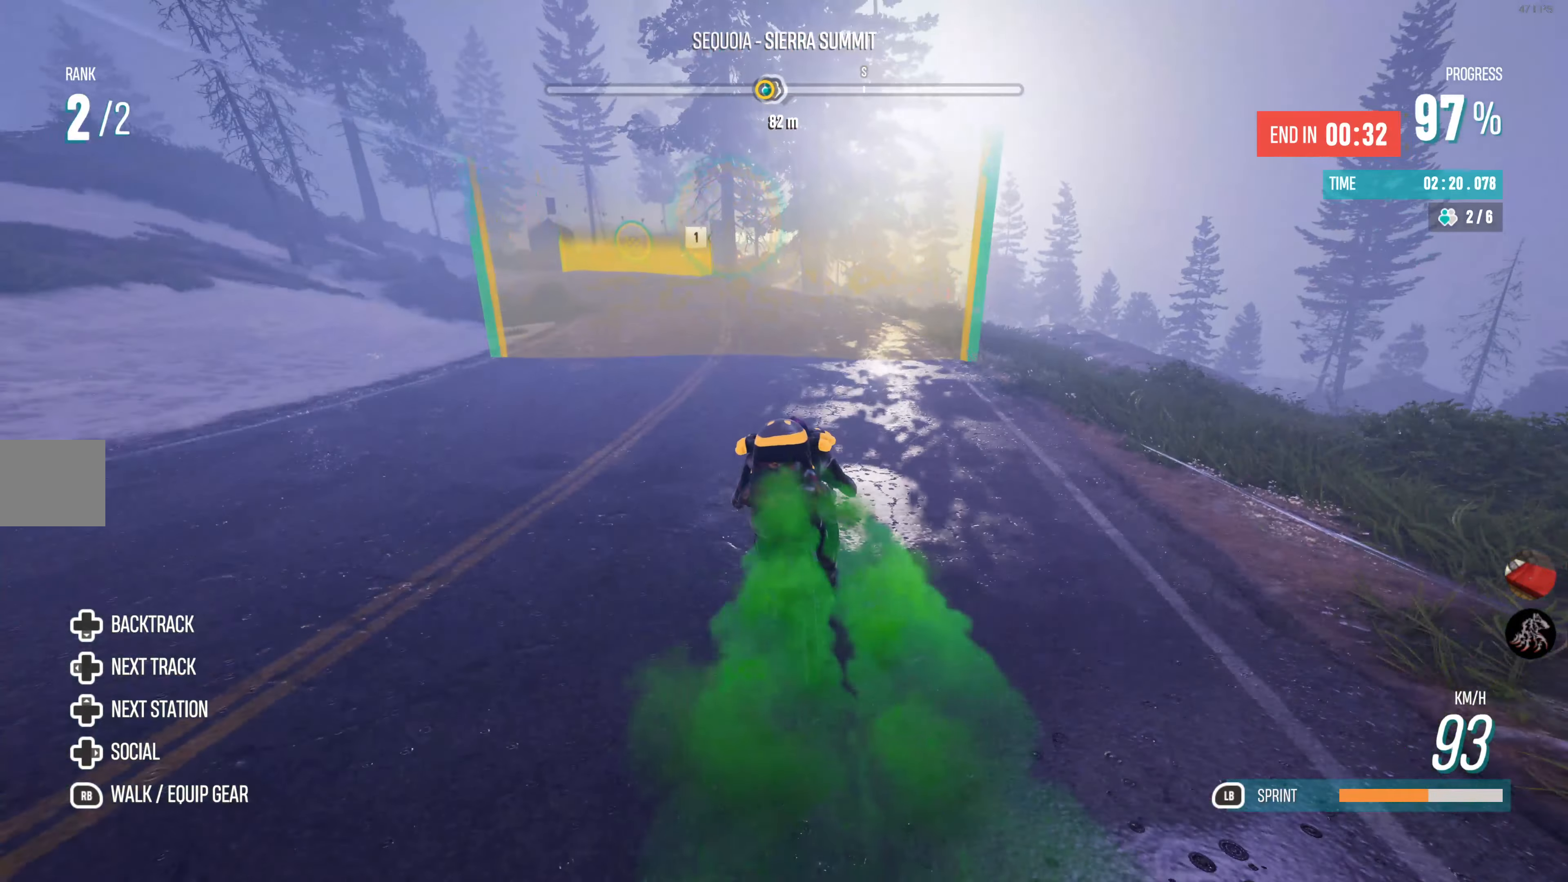
{"buttons": ["R2"], "left_stick": "center", "right_stick": "center", "events": [[150, "left_stick", "left"], [500, "left_stick", "center"]]}
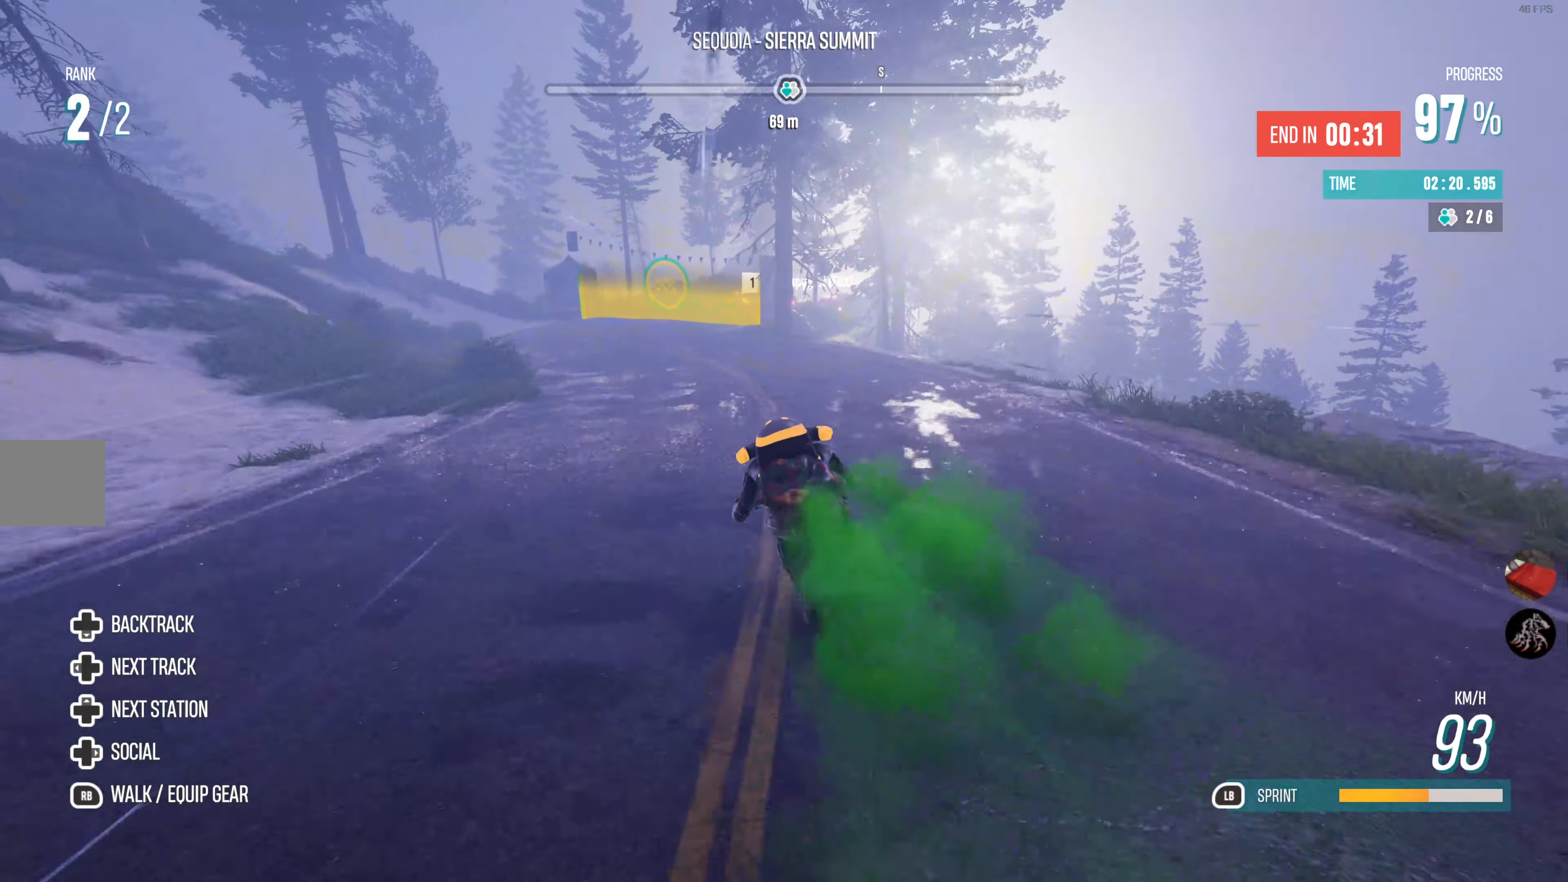
{"buttons": ["R2"], "left_stick": "right", "right_stick": "center", "events": [[284, "left_stick", "right"]]}
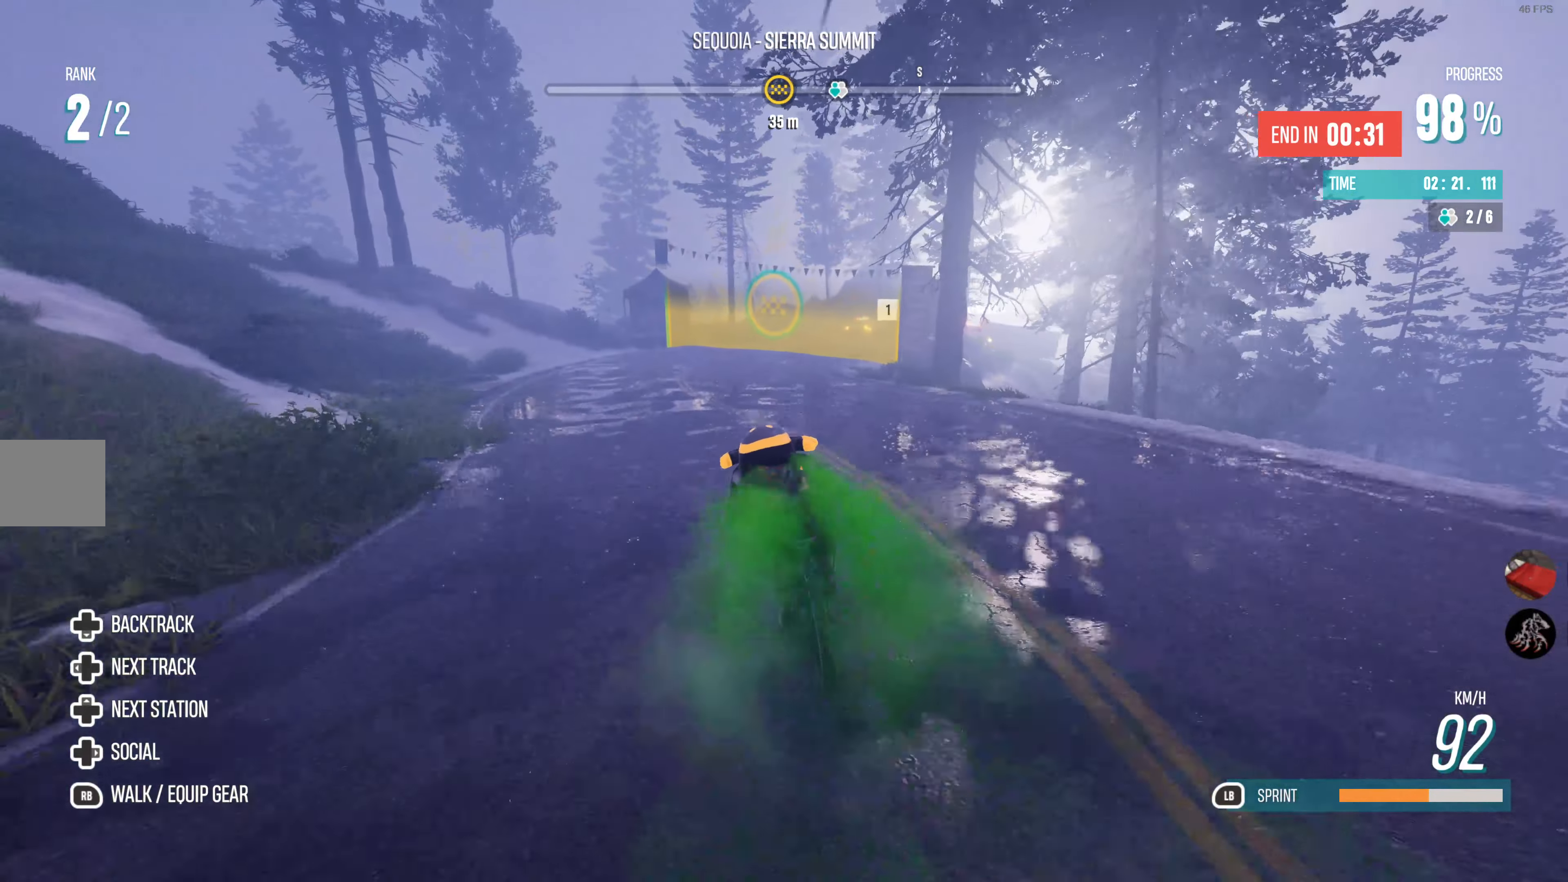
{"buttons": ["R2"], "left_stick": "right", "right_stick": "center", "events": [[67, "left_stick", "center"], [234, "left_stick", "right"]]}
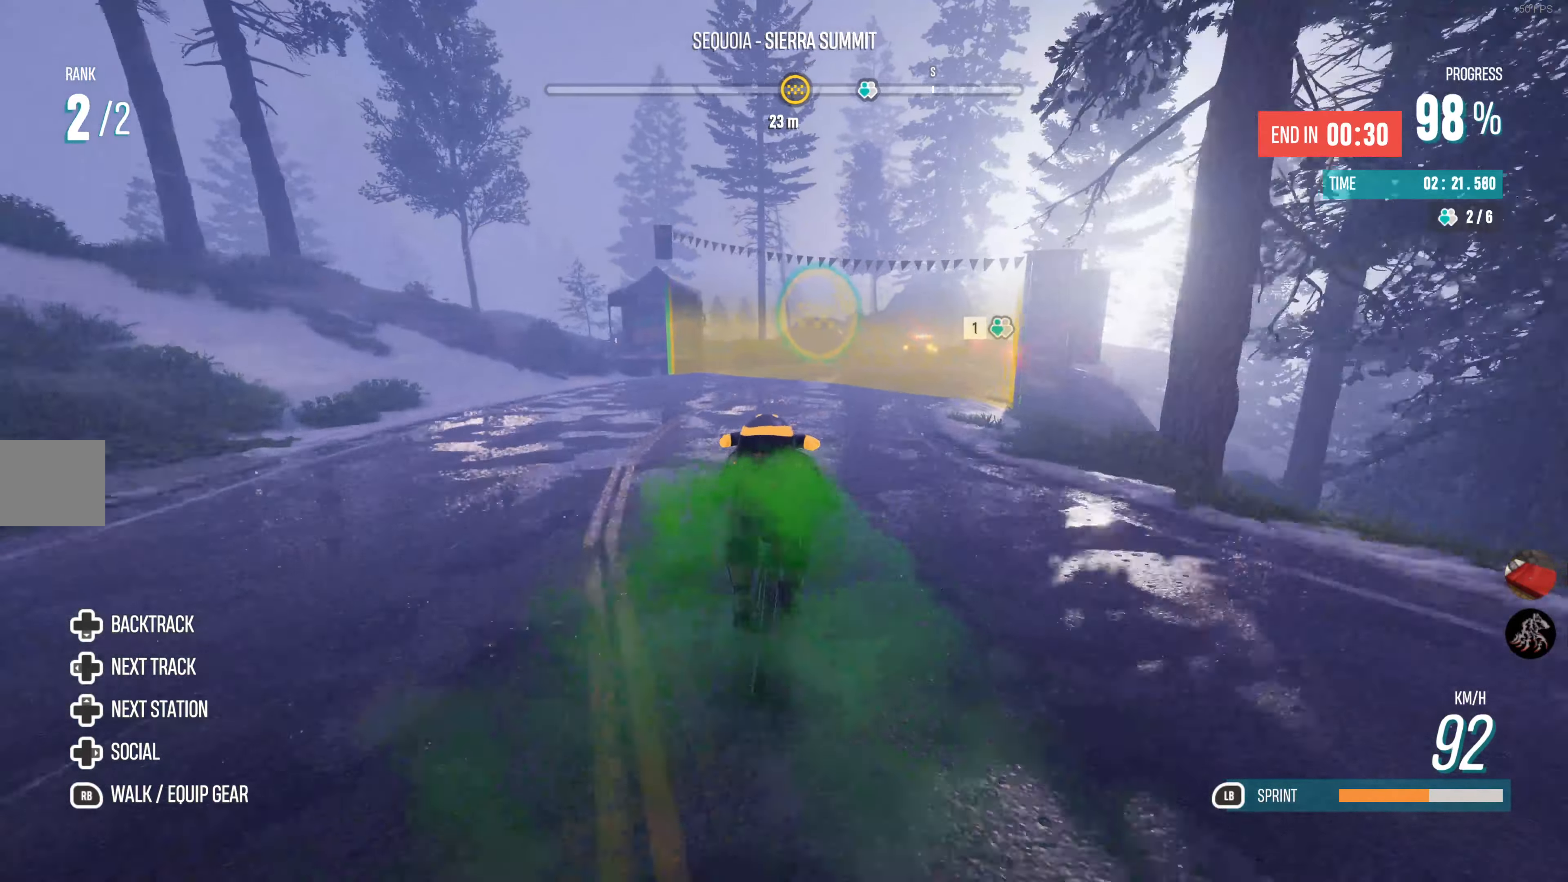
{"buttons": ["R2"], "left_stick": "right", "right_stick": "center", "events": [[150, "left_stick", "center"], [284, "left_stick", "right"]]}
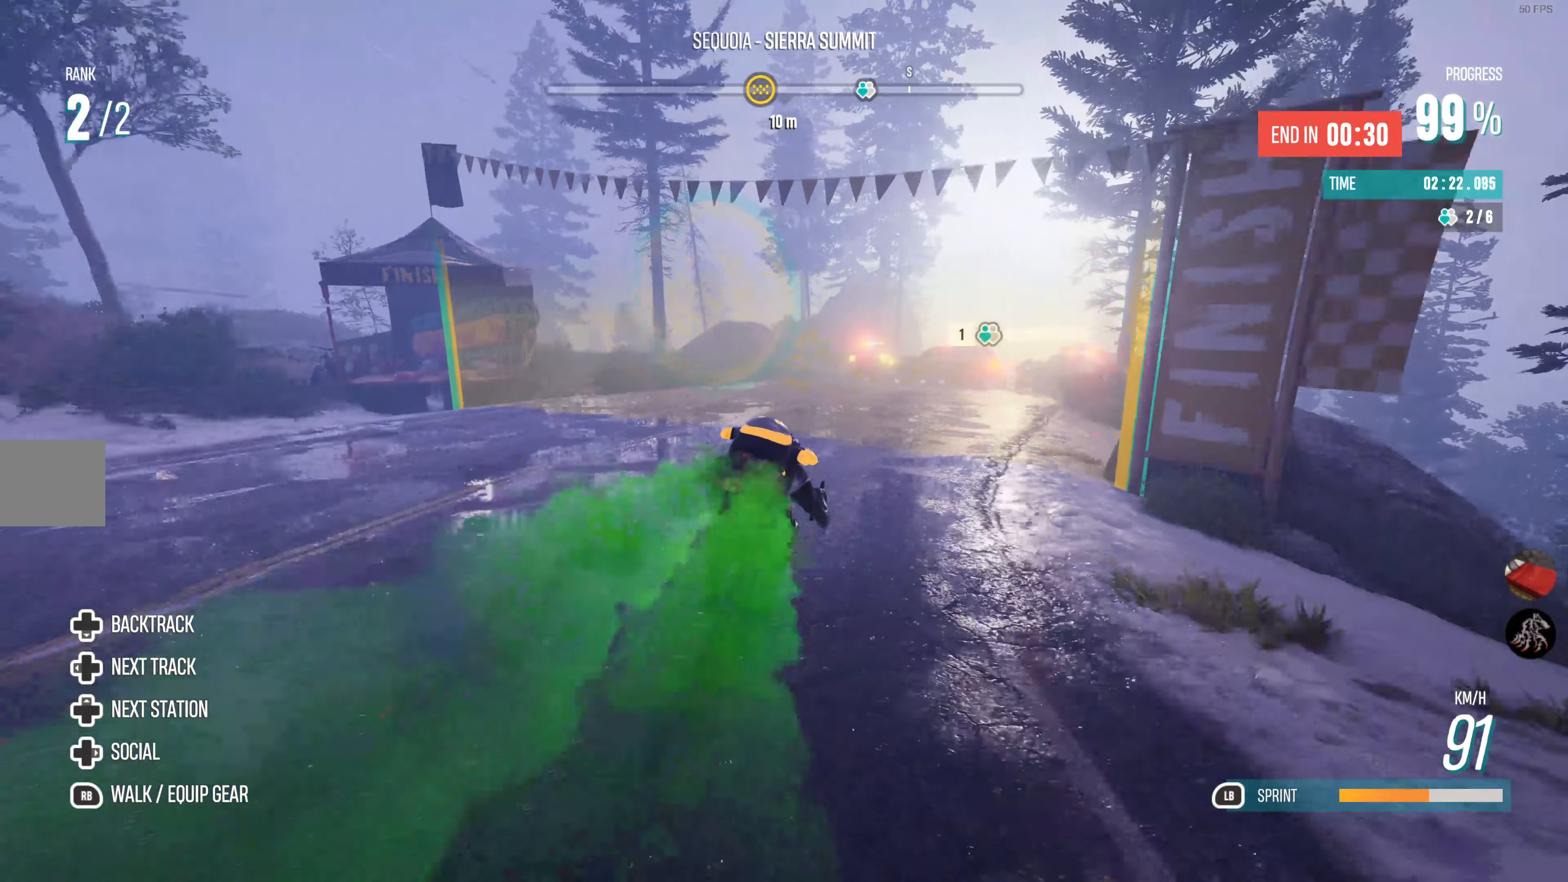
{"buttons": [], "left_stick": "center", "right_stick": "center", "events": [[67, "R1", "down"], [134, "left_stick", "center"], [167, "R1", "up"], [383, "R2", "up"]]}